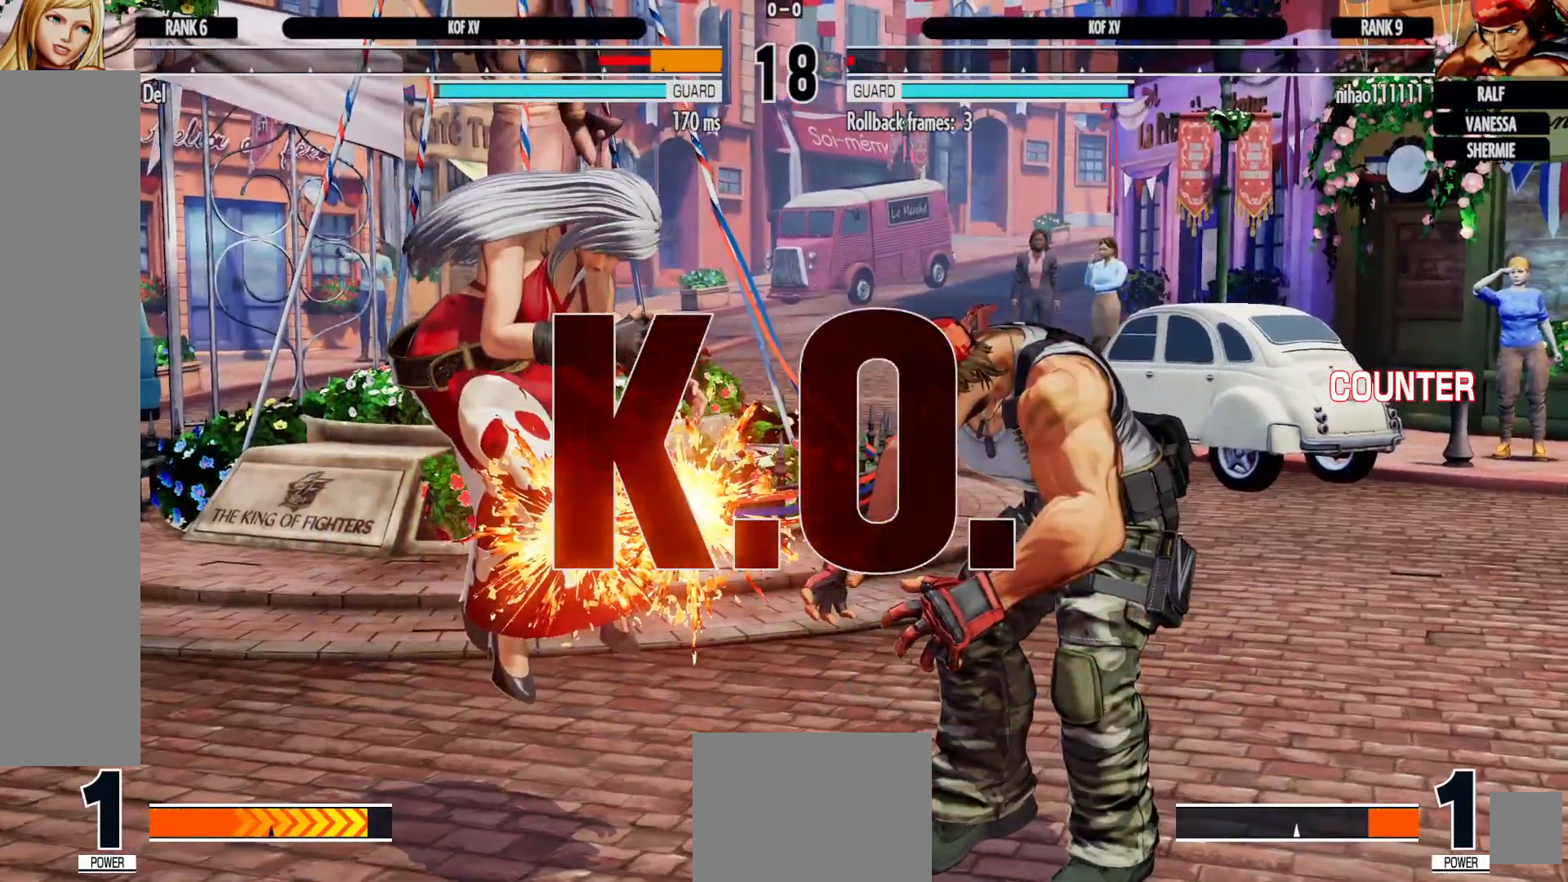
Gameplay with a controller (Xbox layout); each line is a JSON object with the inputs held at the frame after it (dt_ms = milliseconds from this image to that frame). "events" lists button and stick changes between this image and that frame as [ms after this image, input, new state], when the widget could be followed in between. Not read: HOME L3 R3.
{"dt_ms": 500, "buttons": [], "left_stick": "center", "right_stick": "center", "events": []}
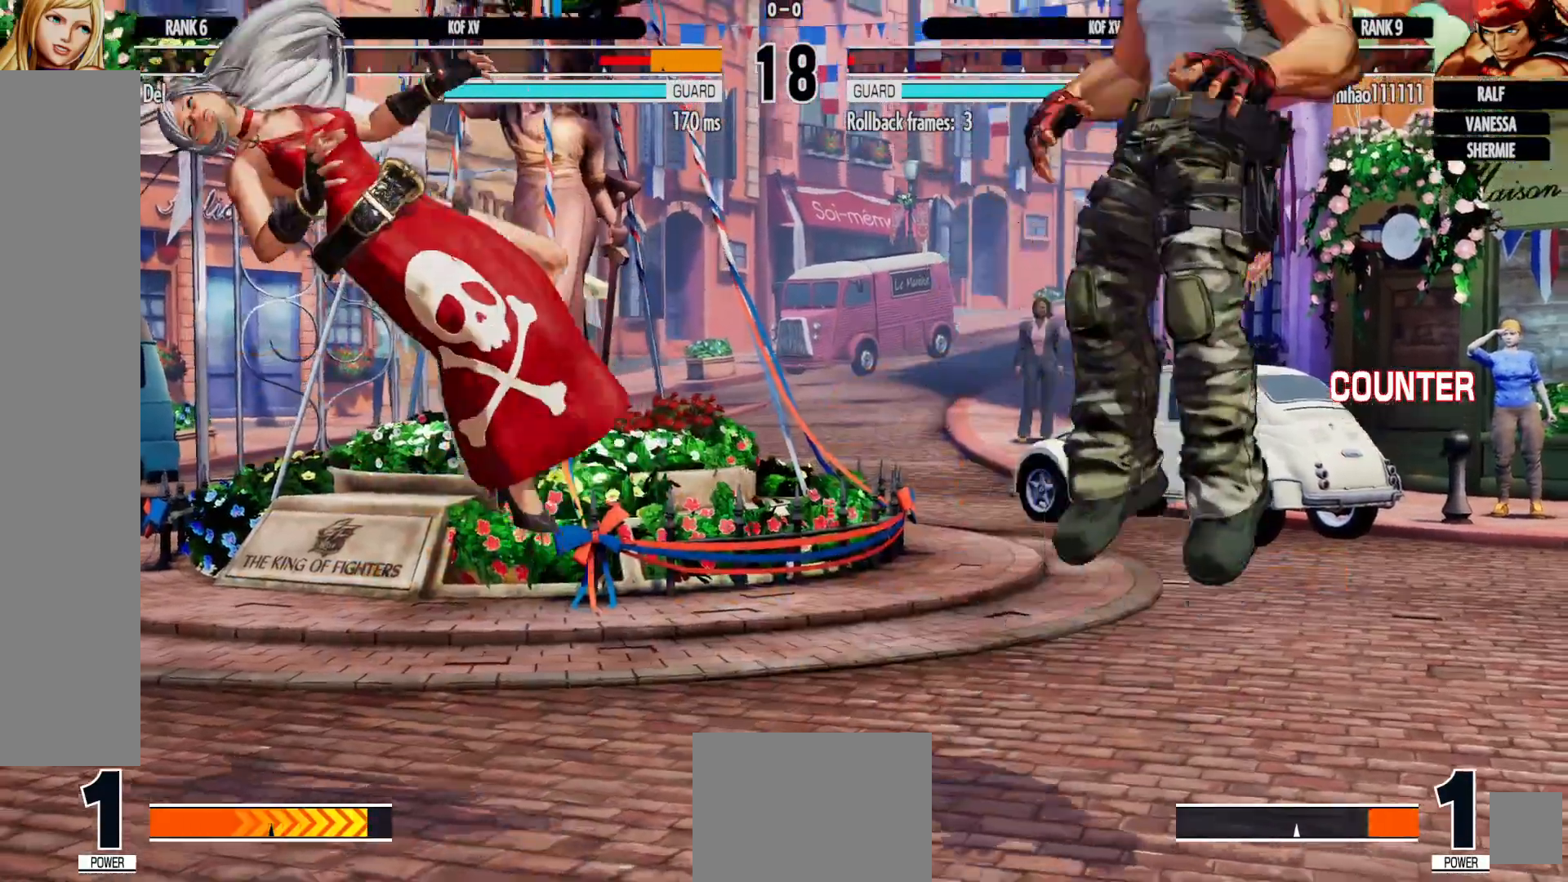
{"dt_ms": 500, "buttons": [], "left_stick": "center", "right_stick": "center", "events": []}
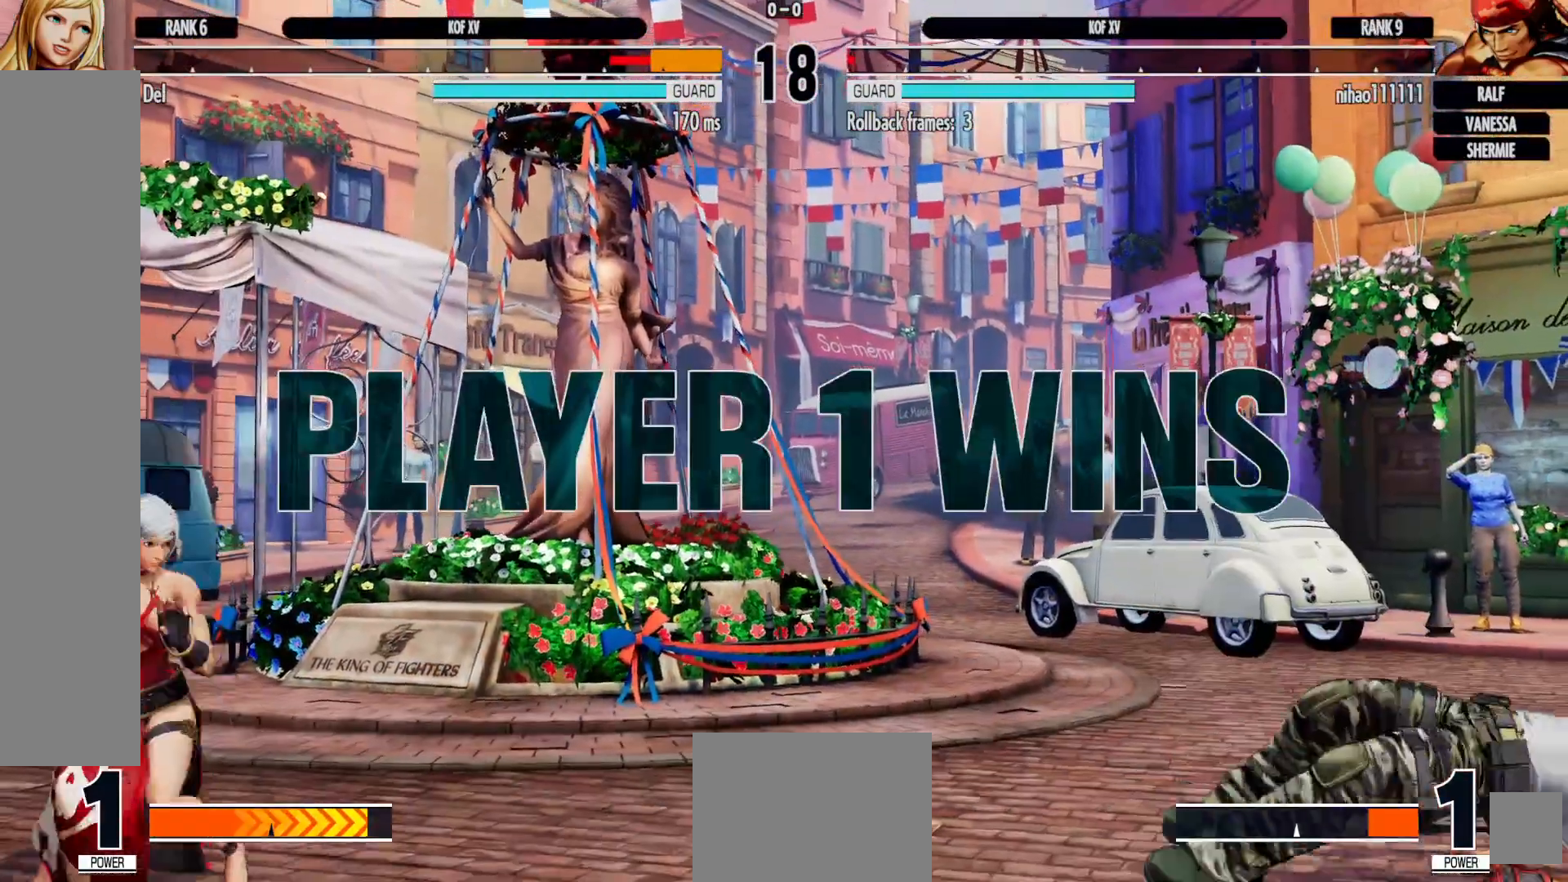
{"dt_ms": 500, "buttons": ["DPAD_RIGHT"], "left_stick": "center", "right_stick": "center", "events": [[450, "DPAD_RIGHT", "down"]]}
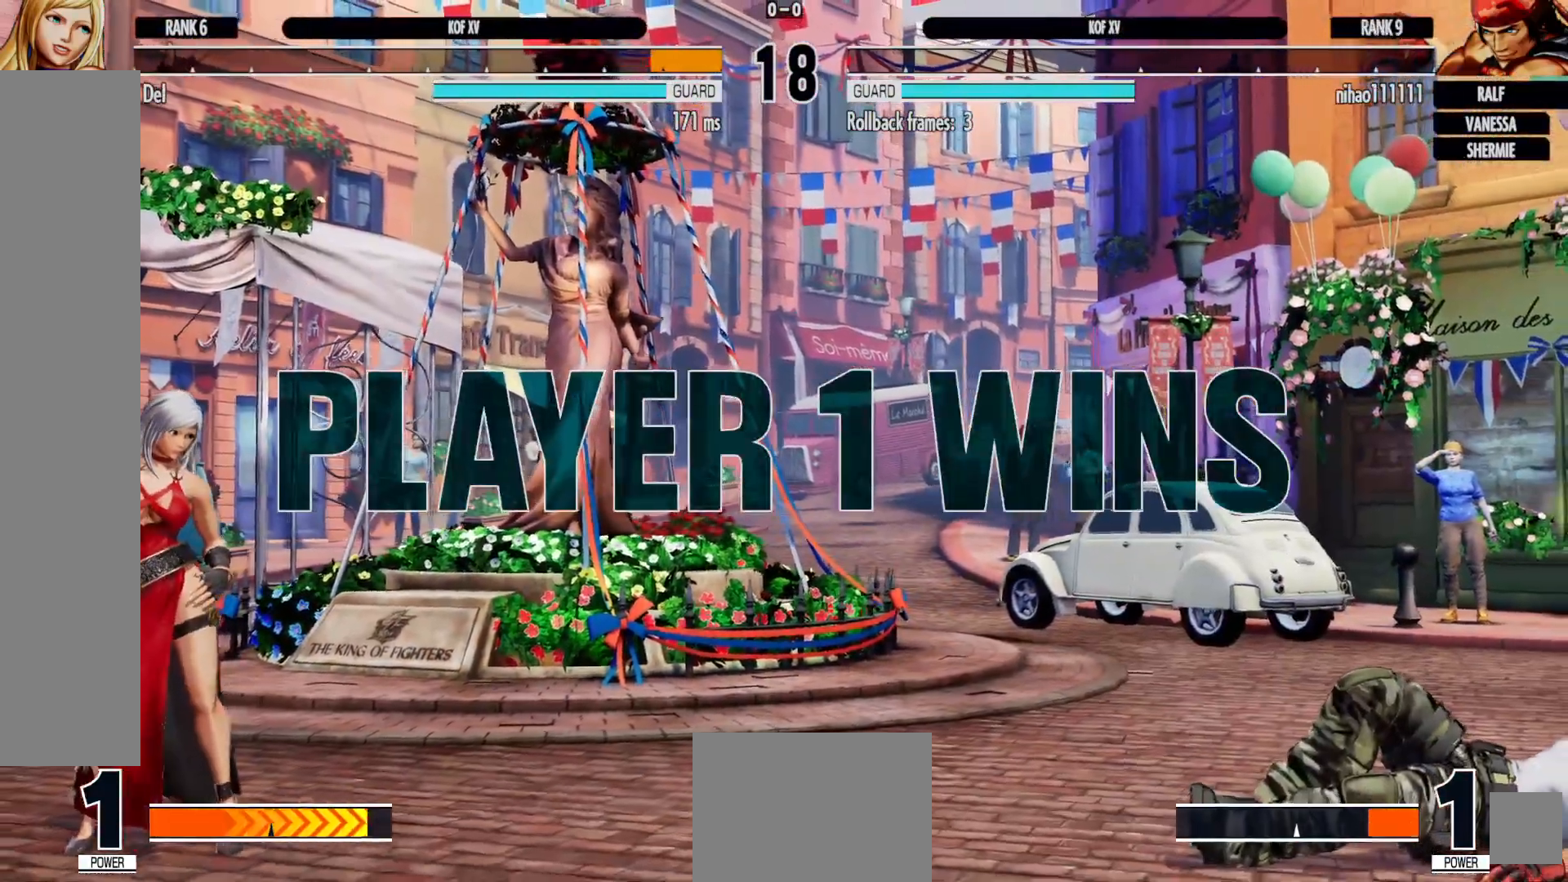
{"dt_ms": 500, "buttons": [], "left_stick": "center", "right_stick": "center", "events": [[100, "DPAD_UP", "down"], [117, "DPAD_RIGHT", "up"], [133, "DPAD_LEFT", "down"], [133, "DPAD_UP", "up"], [133, "X", "down"], [333, "DPAD_LEFT", "up"], [333, "X", "up"]]}
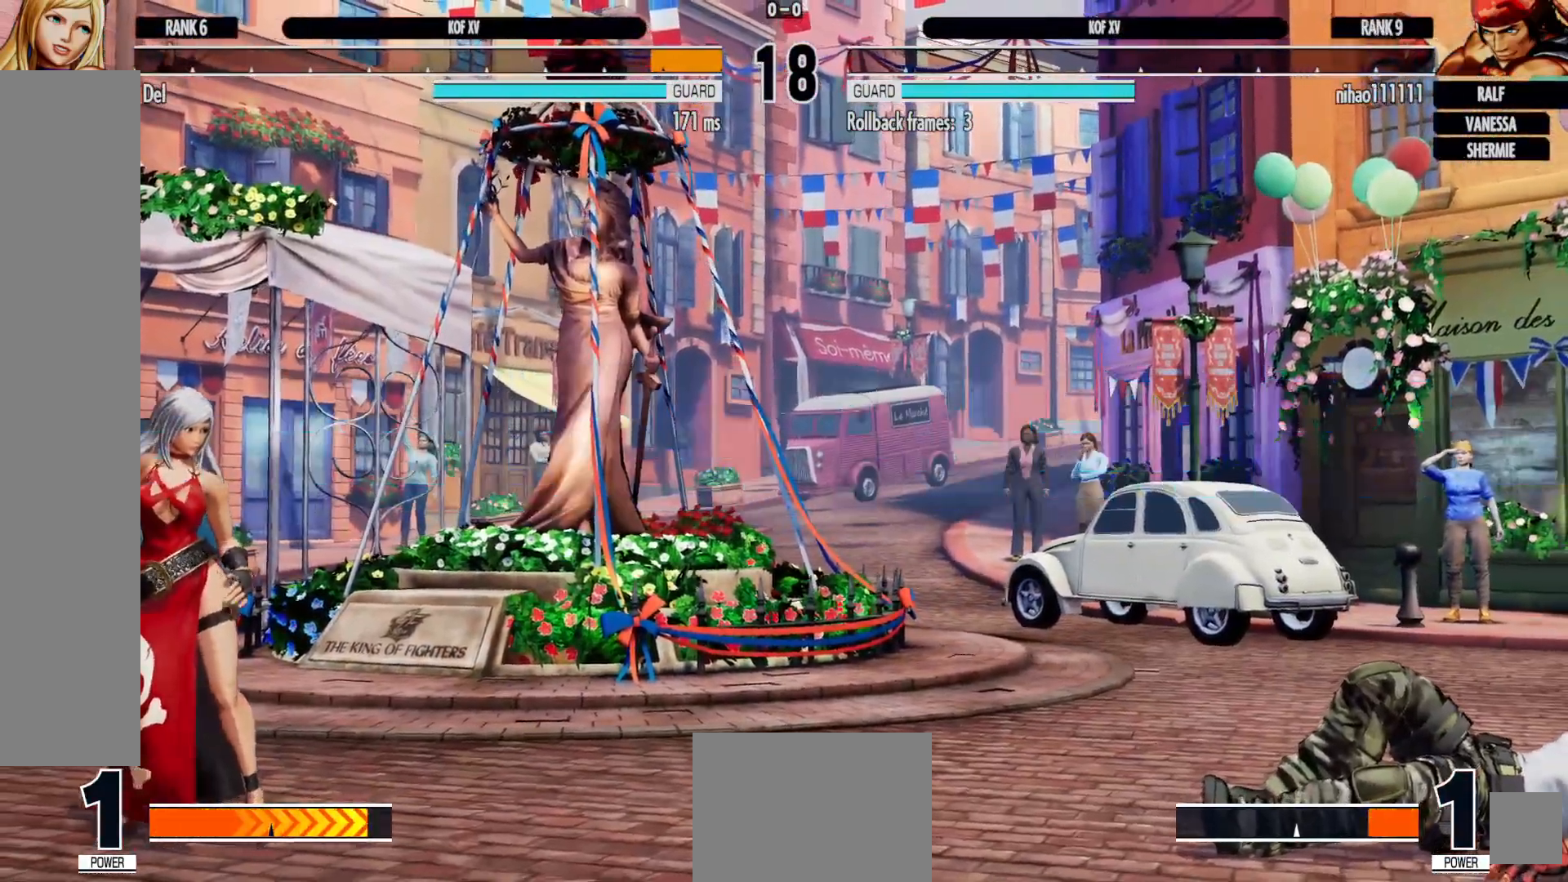
{"dt_ms": 500, "buttons": [], "left_stick": "center", "right_stick": "center", "events": []}
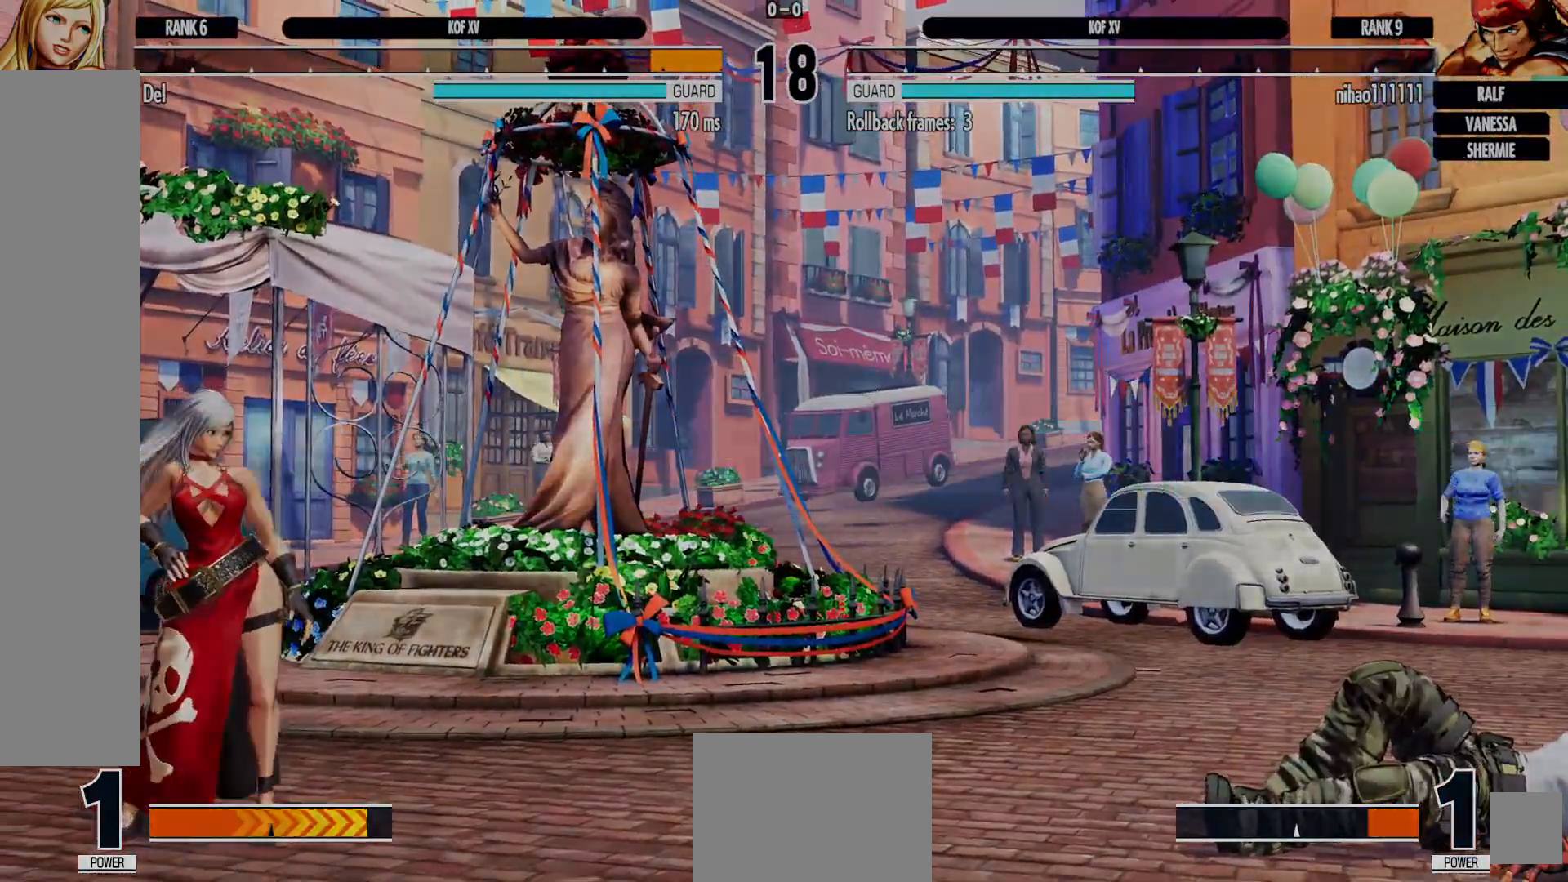
{"dt_ms": 500, "buttons": ["A"], "left_stick": "center", "right_stick": "center", "events": [[500, "A", "down"]]}
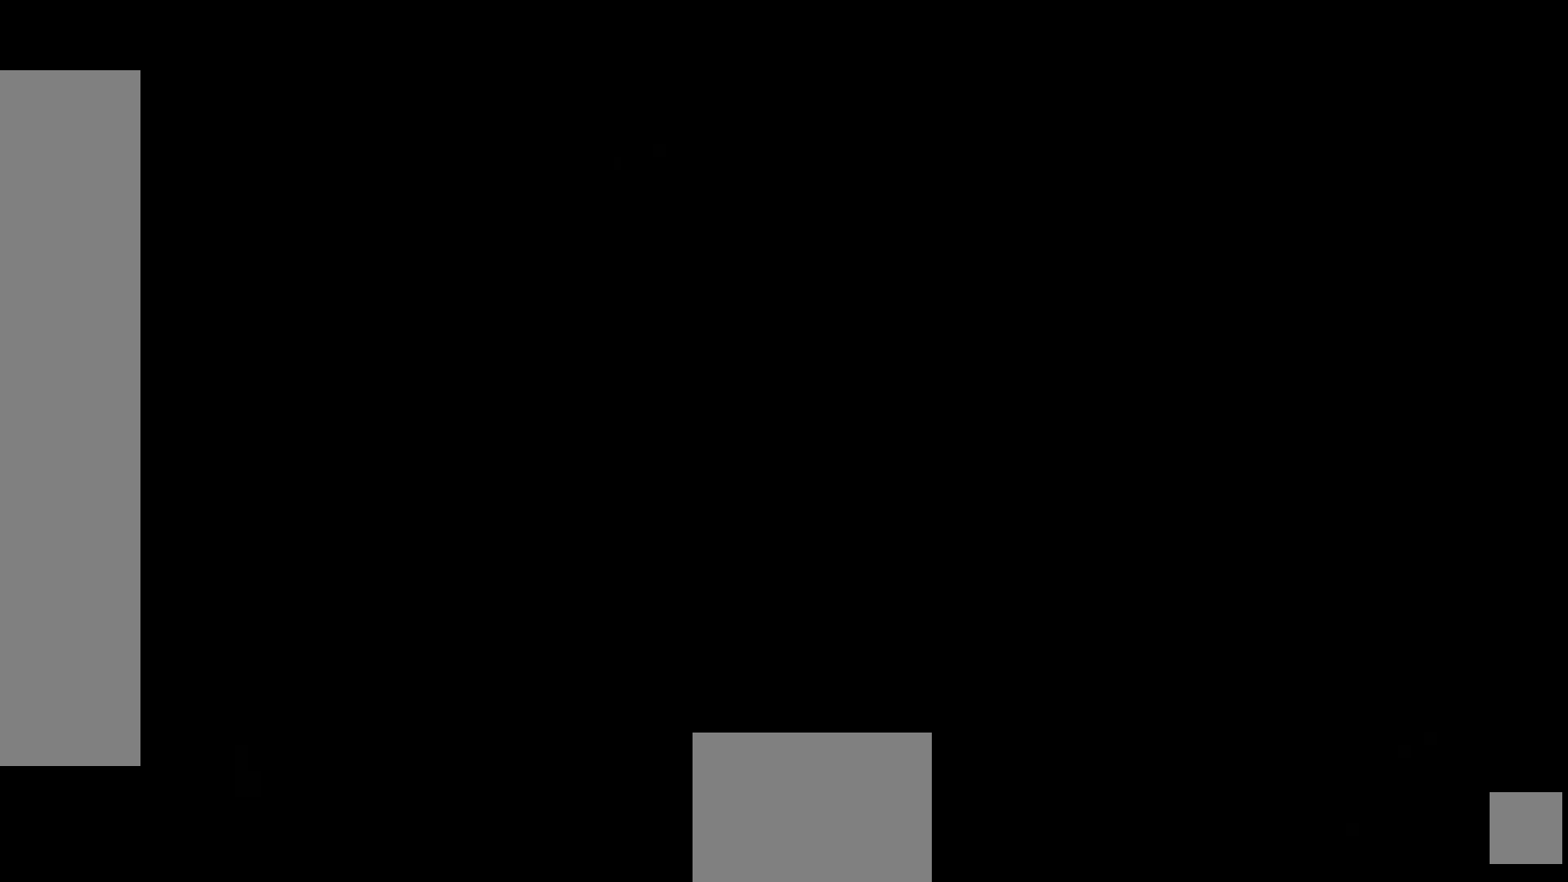
{"dt_ms": 500, "buttons": ["X", "Y"], "left_stick": "center", "right_stick": "center", "events": [[67, "X", "down"], [117, "A", "up"], [150, "X", "up"], [150, "Y", "down"], [200, "Y", "up"], [267, "X", "down"], [317, "Y", "down"], [350, "X", "up"], [467, "X", "down"]]}
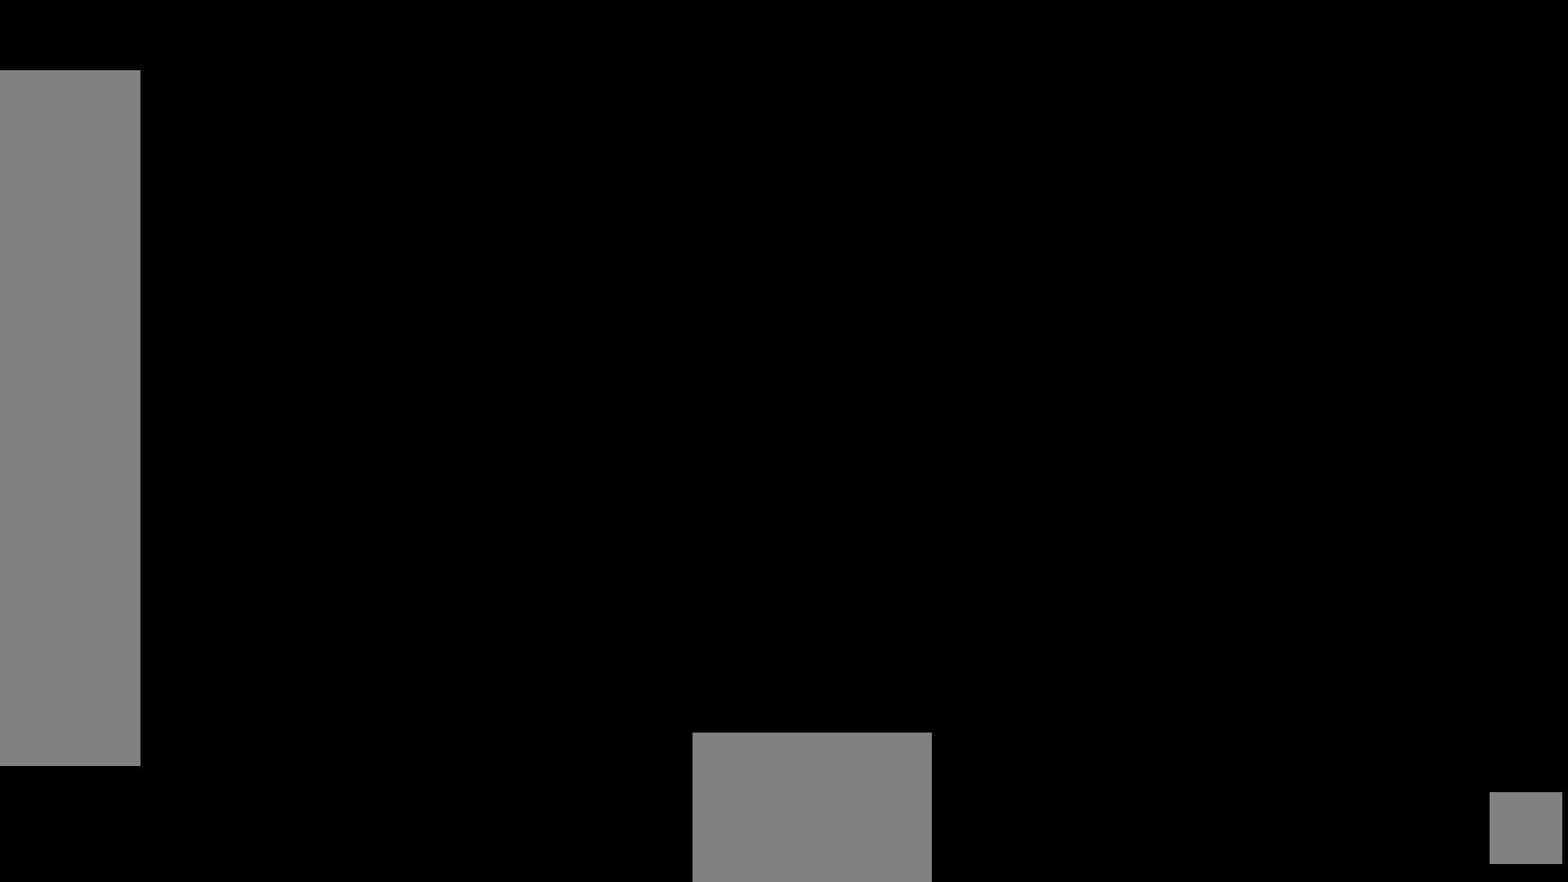
{"dt_ms": 500, "buttons": [], "left_stick": "center", "right_stick": "center", "events": [[17, "A", "down"], [17, "Y", "up"], [33, "B", "down"], [33, "X", "up"], [183, "A", "up"], [200, "B", "up"]]}
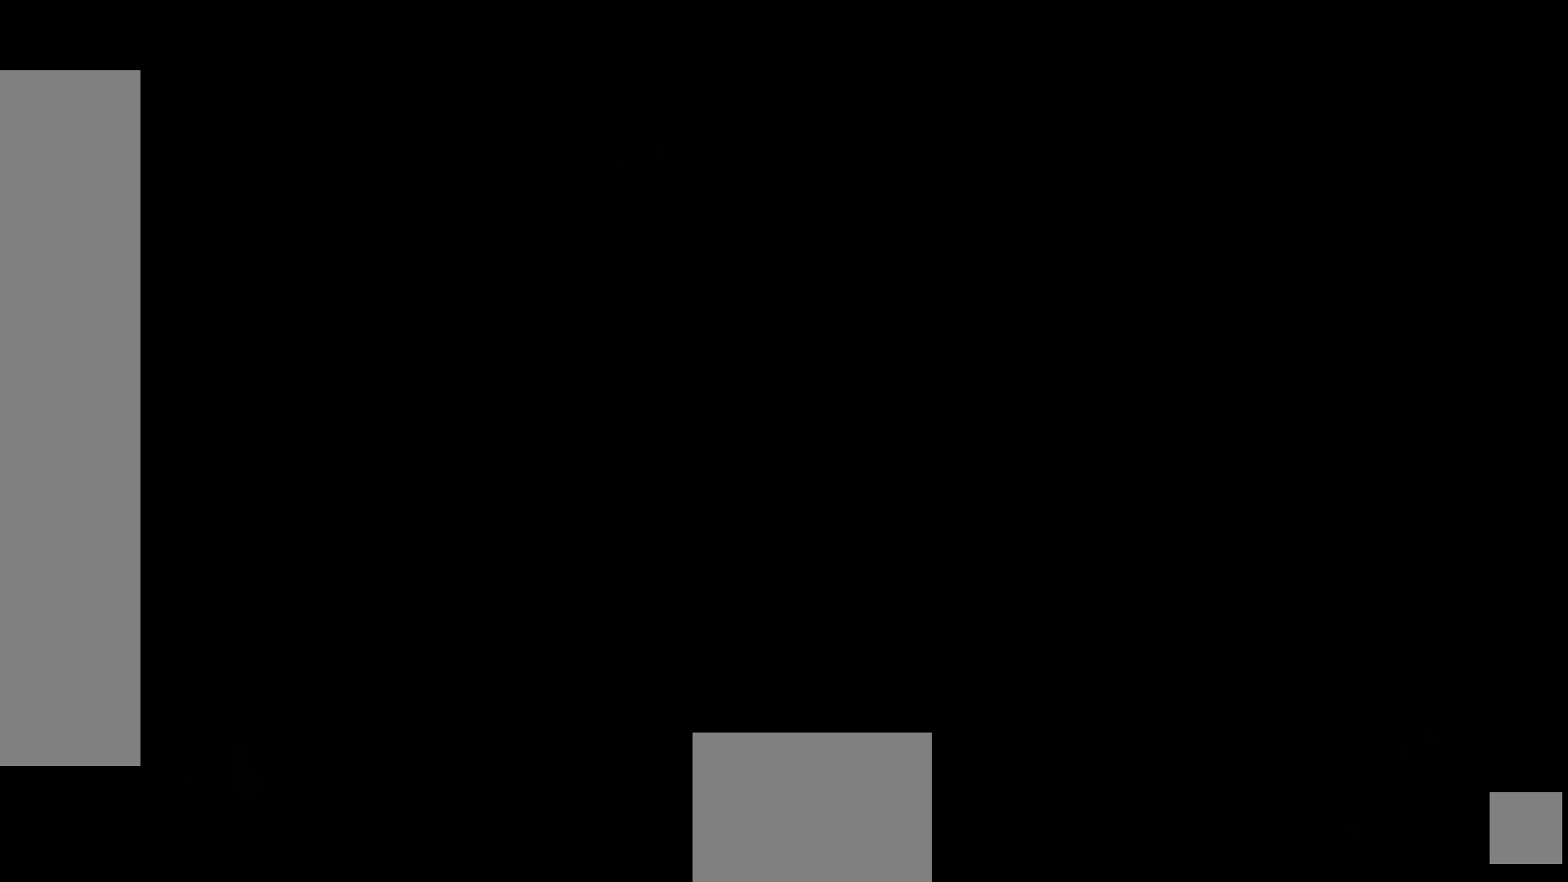
{"dt_ms": 500, "buttons": [], "left_stick": "center", "right_stick": "center", "events": []}
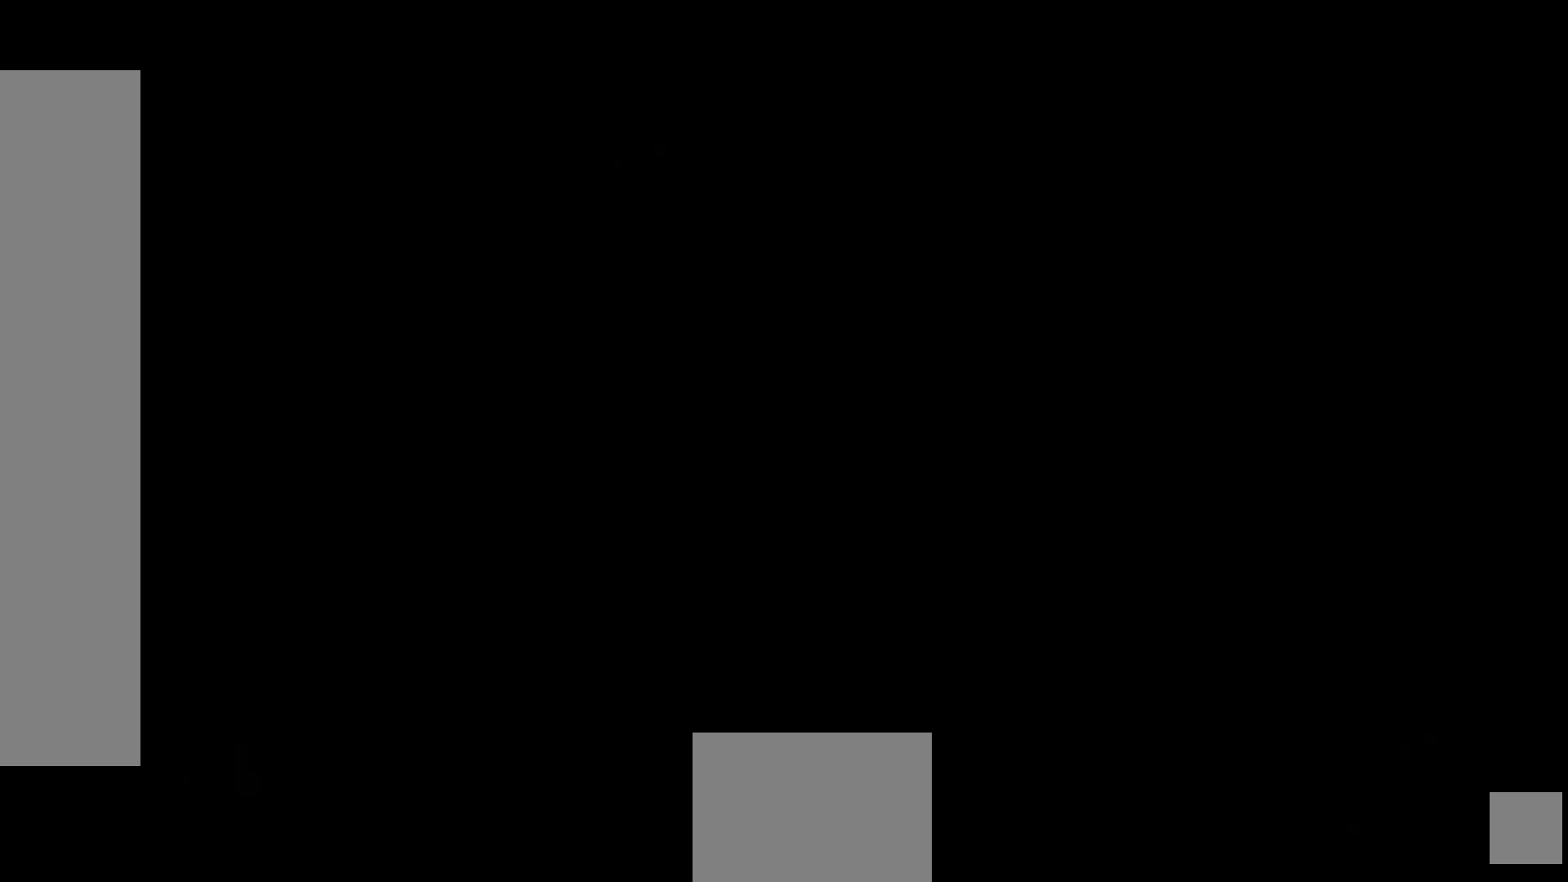
{"dt_ms": 500, "buttons": [], "left_stick": "center", "right_stick": "center", "events": []}
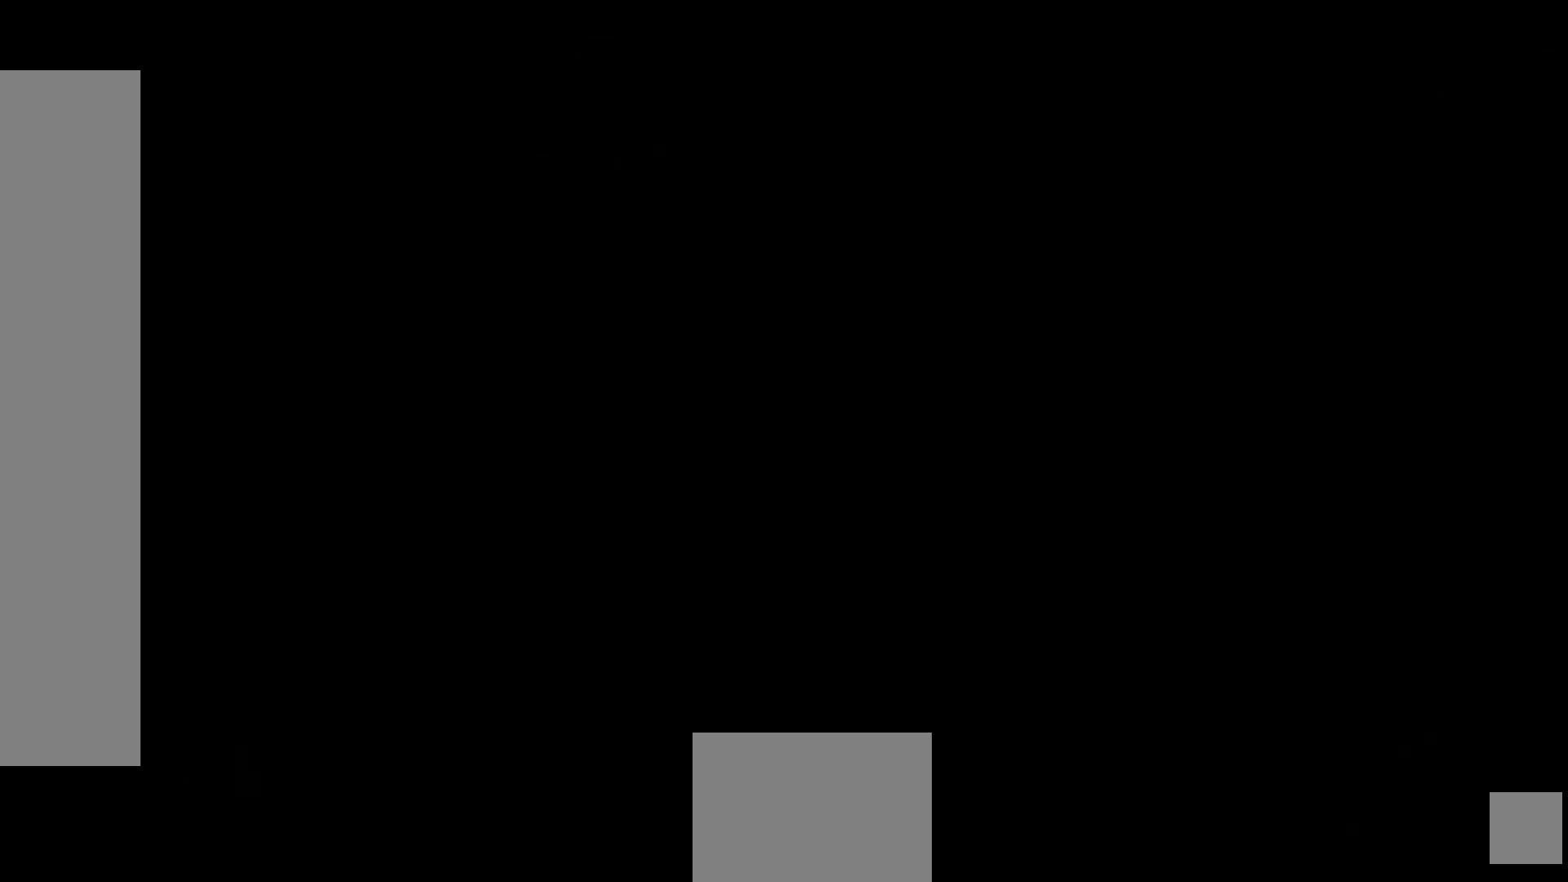
{"dt_ms": 500, "buttons": [], "left_stick": "center", "right_stick": "center", "events": []}
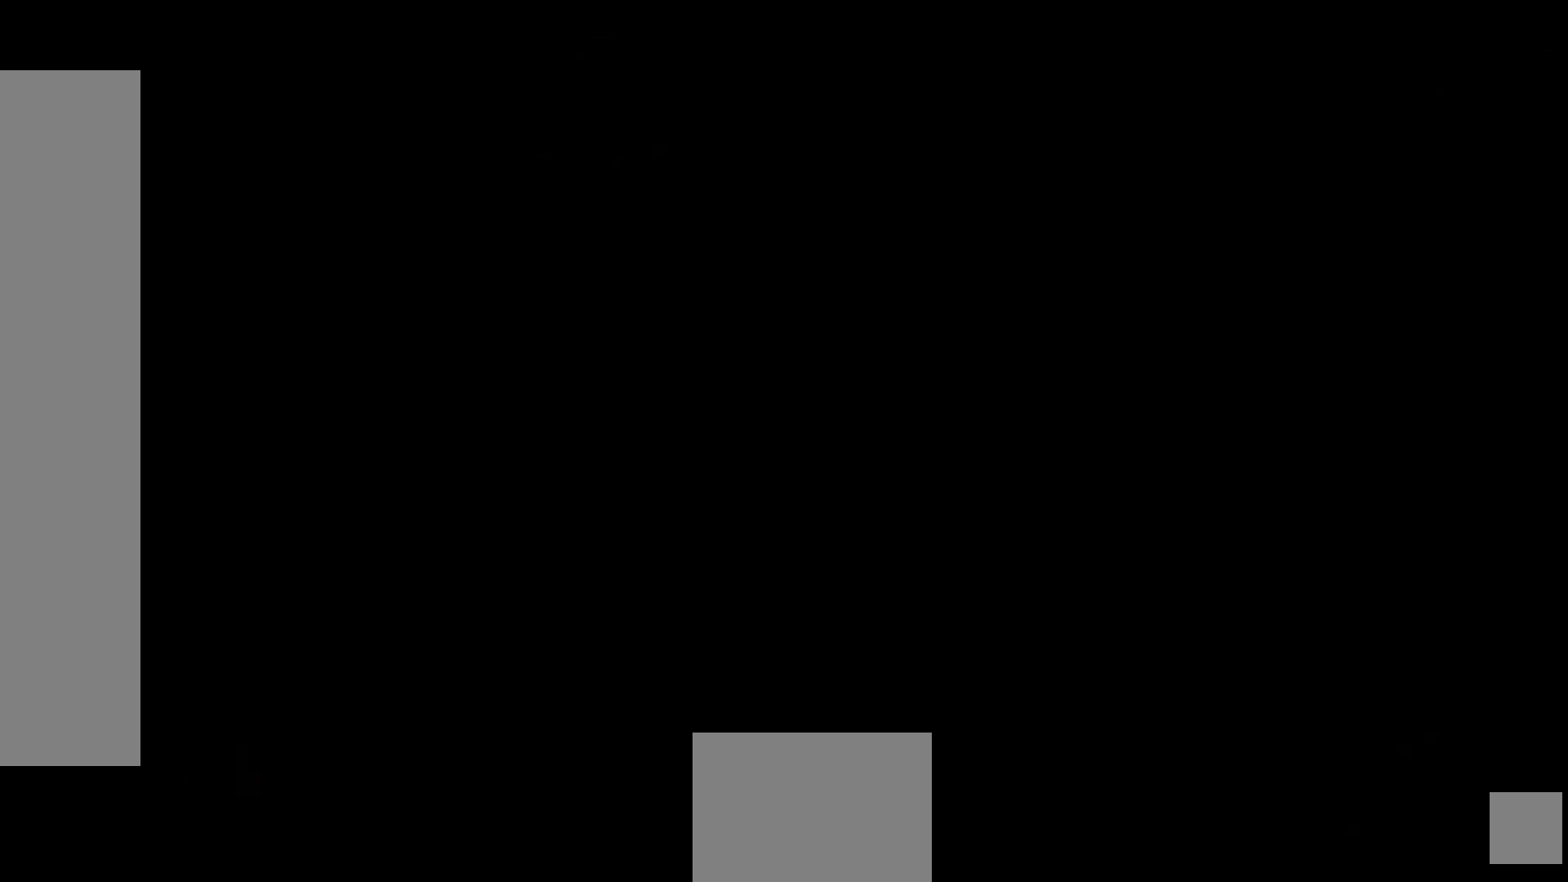
{"dt_ms": 500, "buttons": [], "left_stick": "center", "right_stick": "center", "events": []}
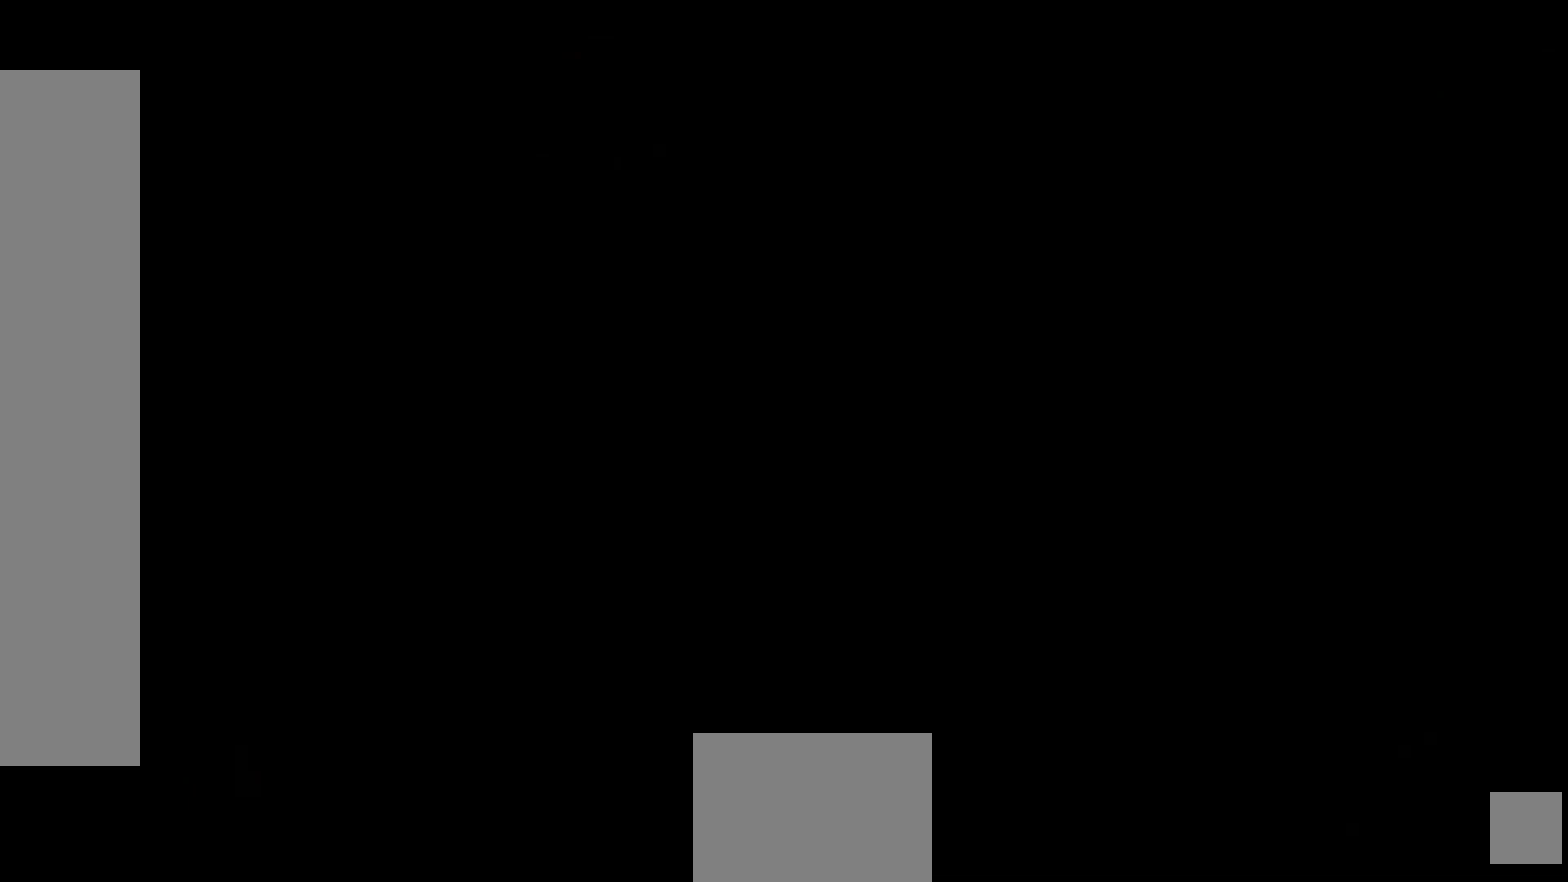
{"dt_ms": 500, "buttons": [], "left_stick": "center", "right_stick": "center", "events": []}
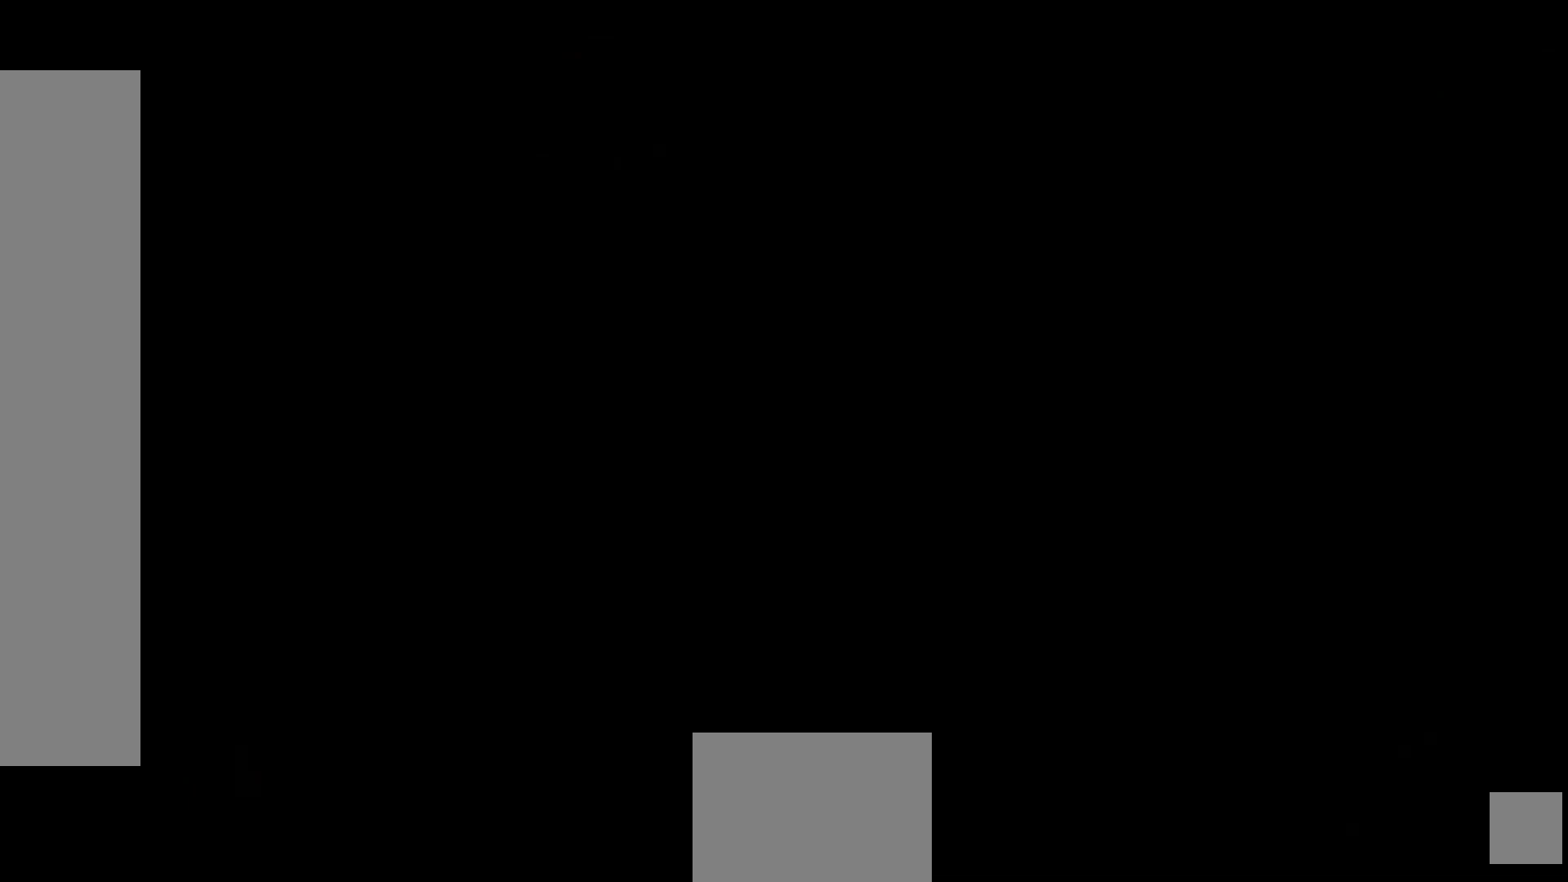
{"dt_ms": 500, "buttons": [], "left_stick": "center", "right_stick": "center", "events": []}
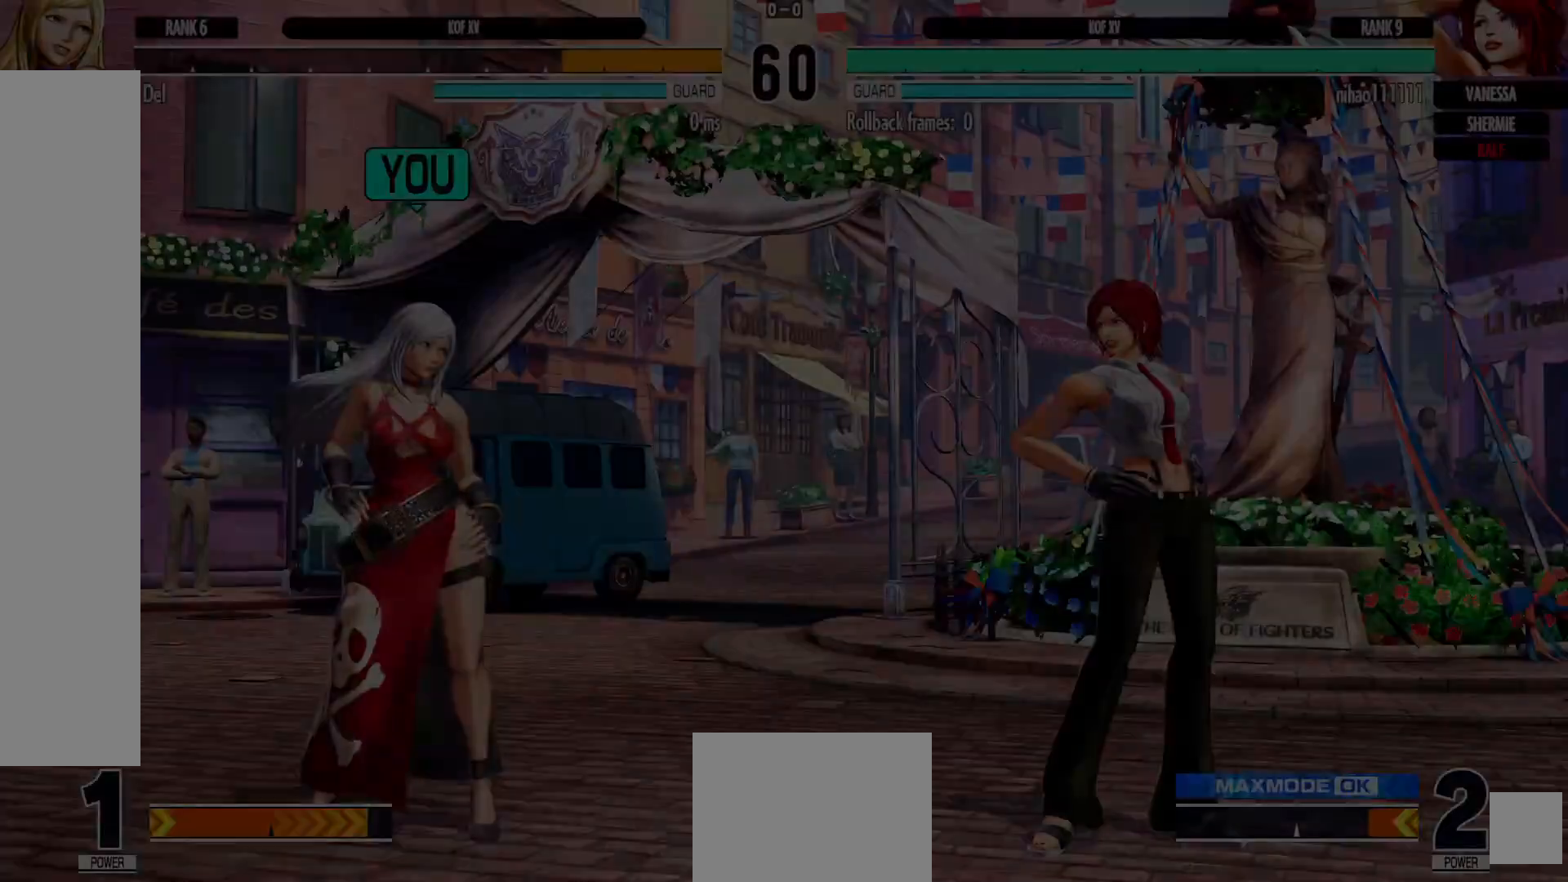
{"dt_ms": 500, "buttons": [], "left_stick": "center", "right_stick": "center", "events": []}
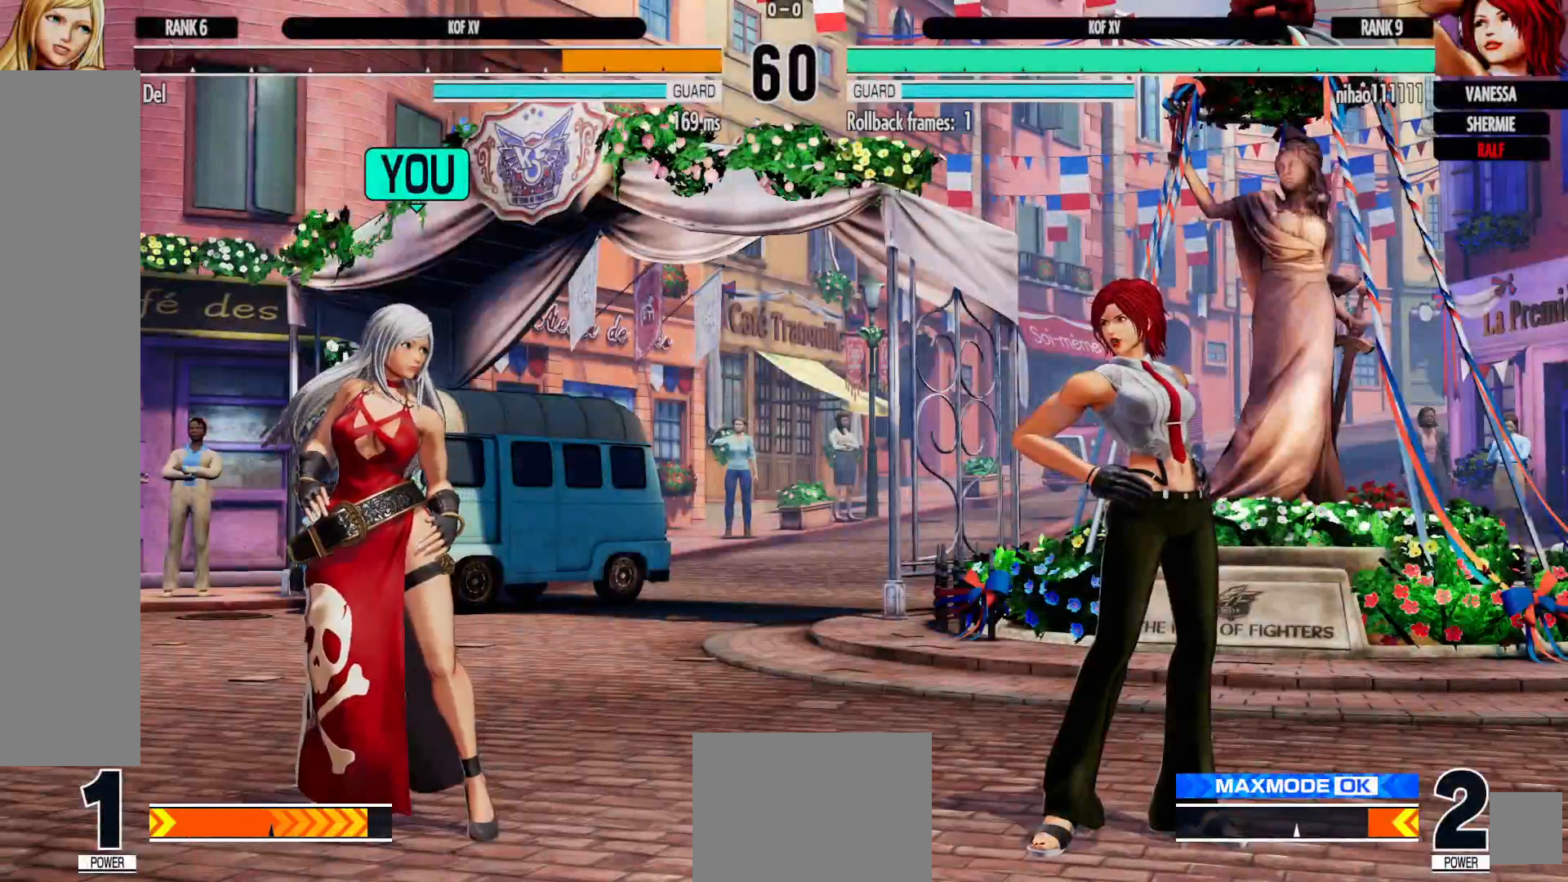
{"dt_ms": 500, "buttons": [], "left_stick": "center", "right_stick": "center", "events": []}
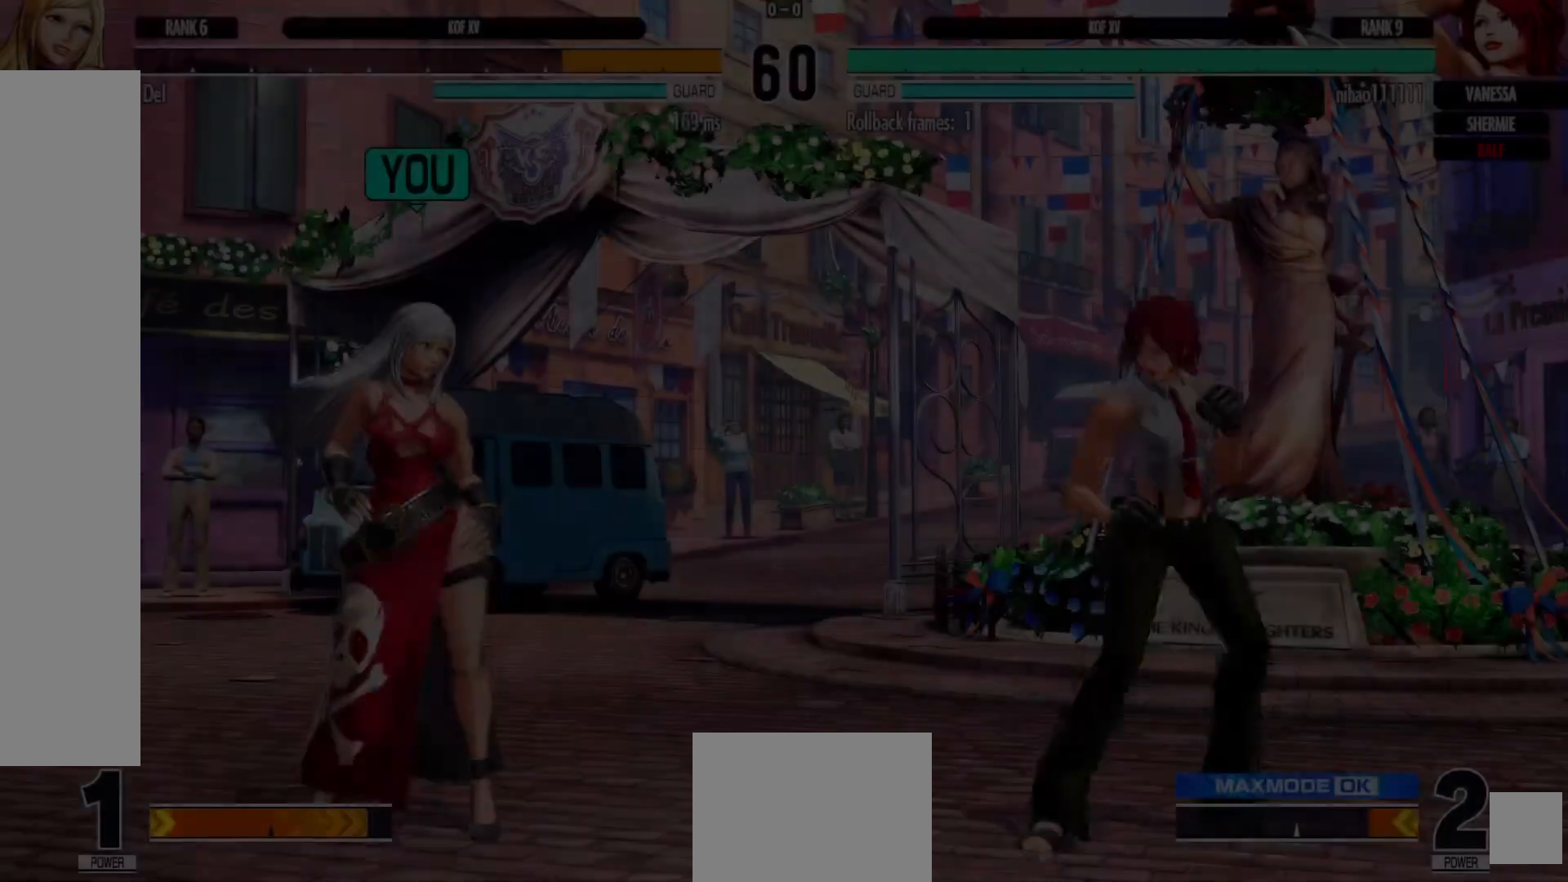
{"dt_ms": 500, "buttons": [], "left_stick": "center", "right_stick": "center", "events": []}
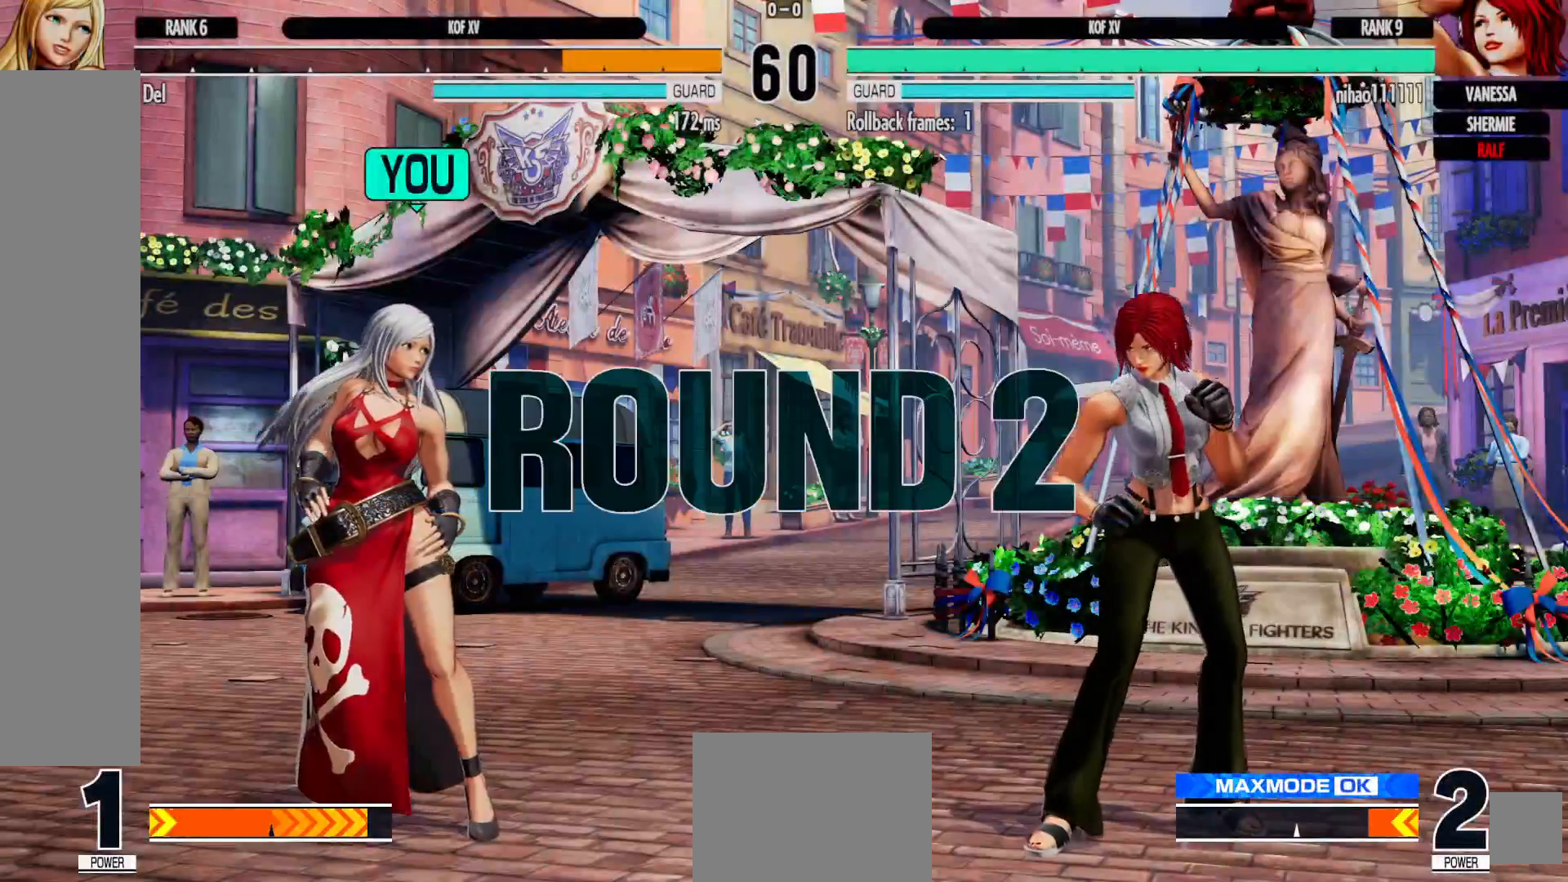
{"dt_ms": 500, "buttons": ["X"], "left_stick": "center", "right_stick": "center", "events": [[383, "A", "down"], [433, "X", "down"], [467, "A", "up"]]}
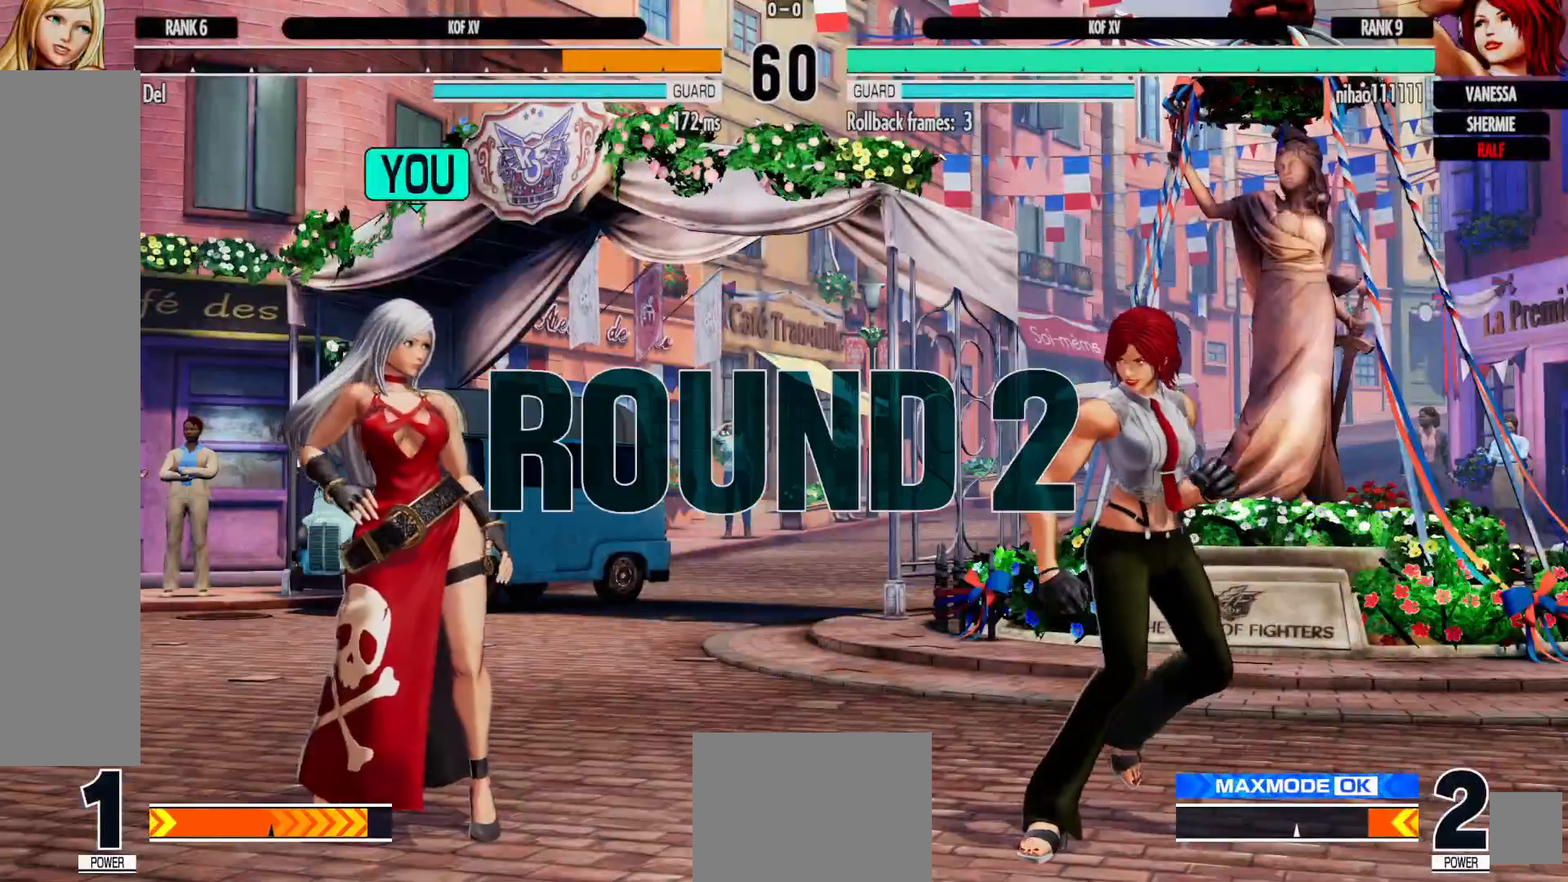
{"dt_ms": 500, "buttons": ["X"], "left_stick": "center", "right_stick": "center", "events": [[33, "X", "up"], [167, "Y", "down"], [283, "Y", "up"], [317, "X", "down"]]}
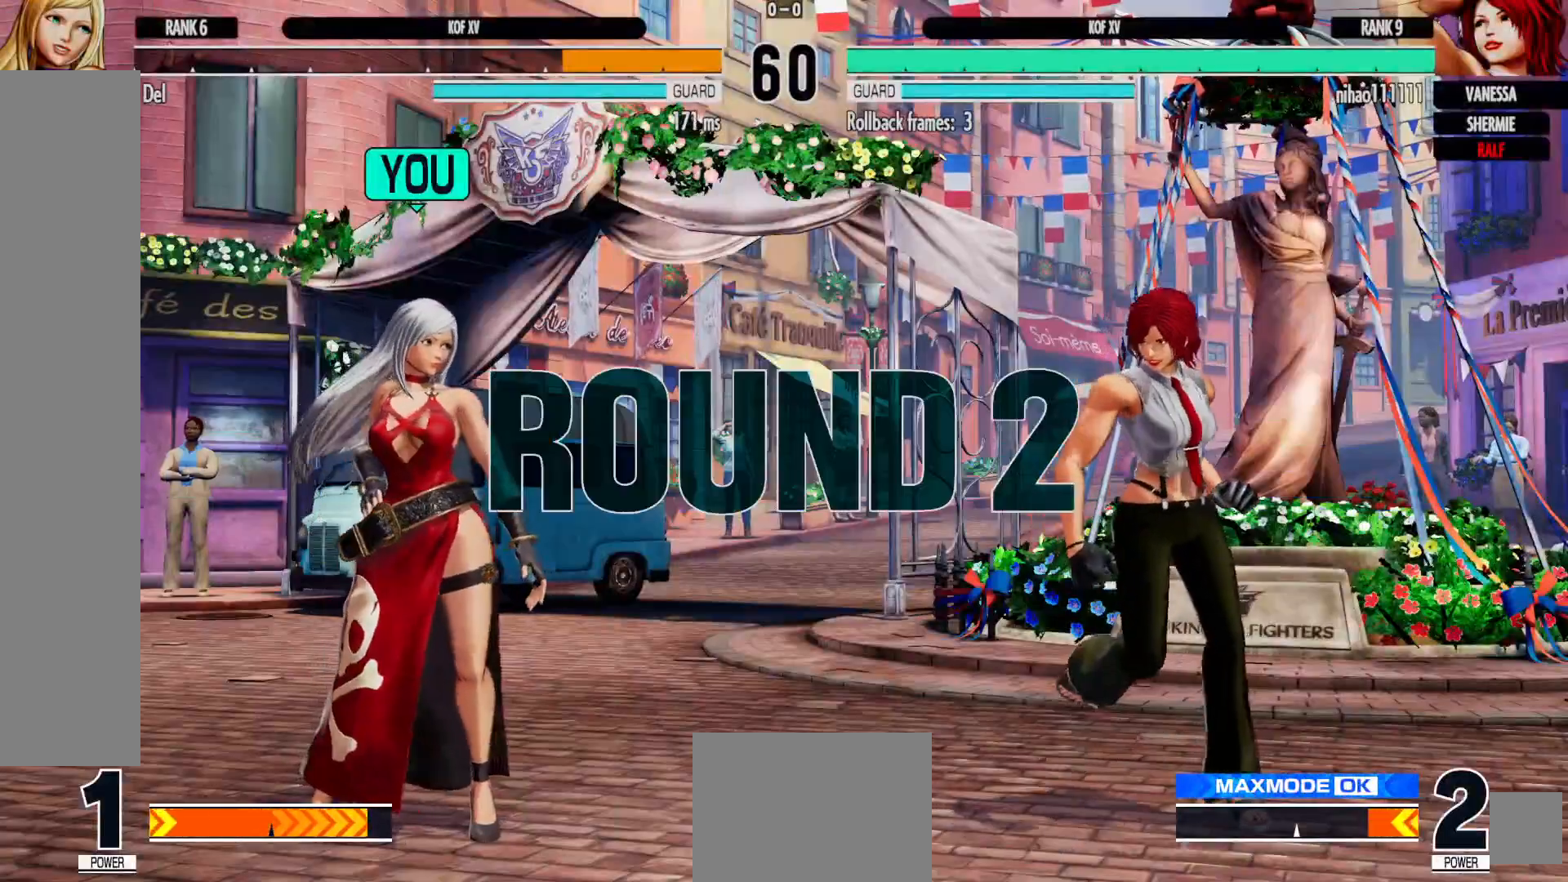
{"dt_ms": 500, "buttons": [], "left_stick": "center", "right_stick": "center", "events": [[33, "A", "down"], [50, "X", "up"], [233, "A", "up"]]}
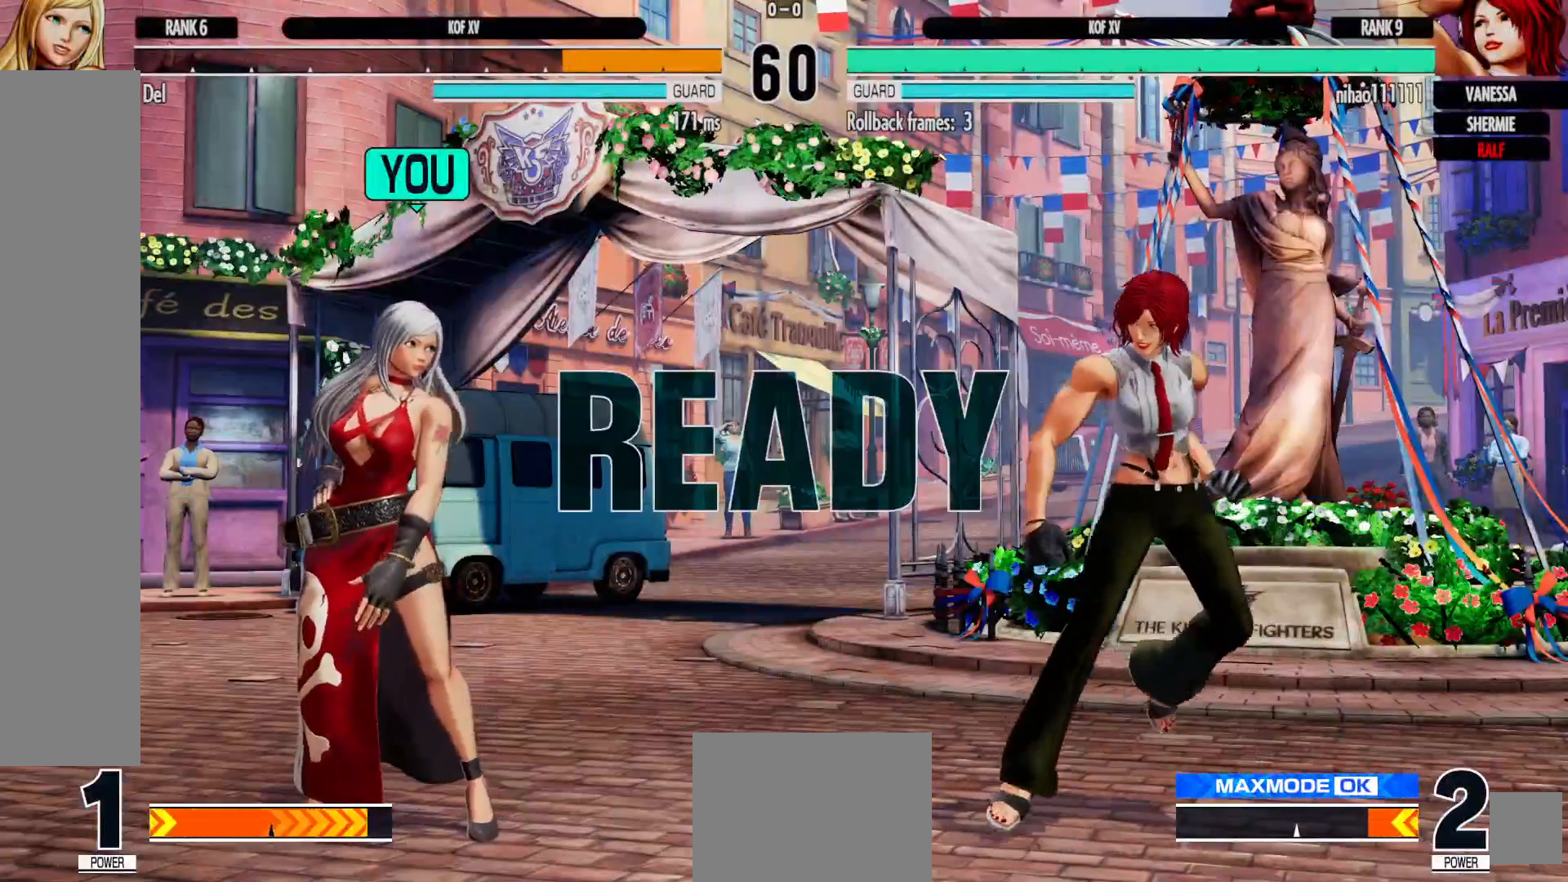
{"dt_ms": 500, "buttons": [], "left_stick": "center", "right_stick": "center", "events": []}
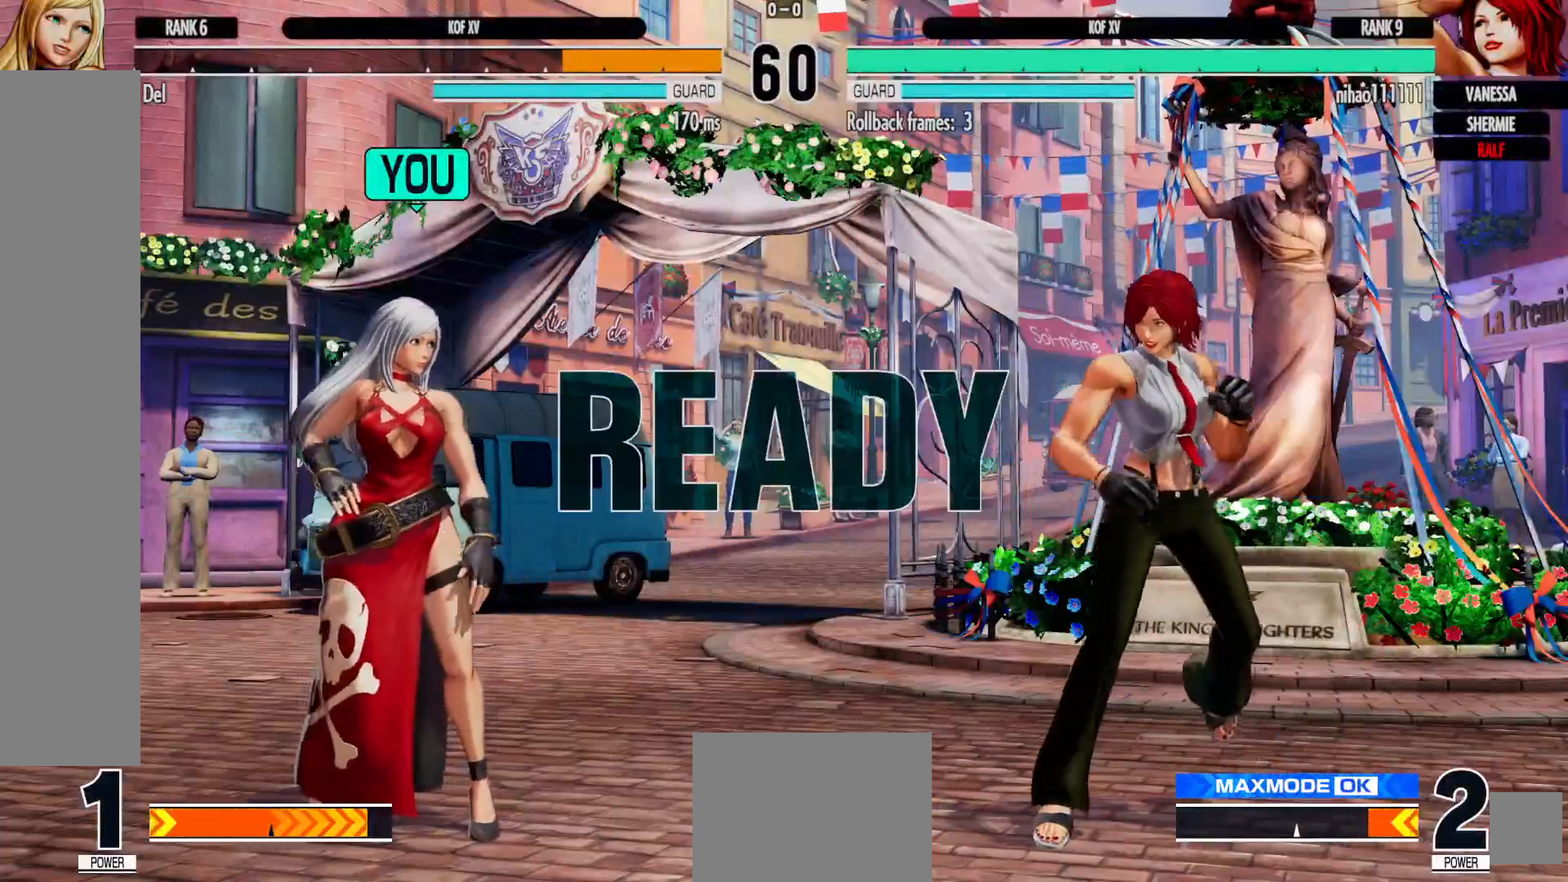
{"dt_ms": 1000, "buttons": ["X", "DPAD_RIGHT"], "left_stick": "center", "right_stick": "center"}
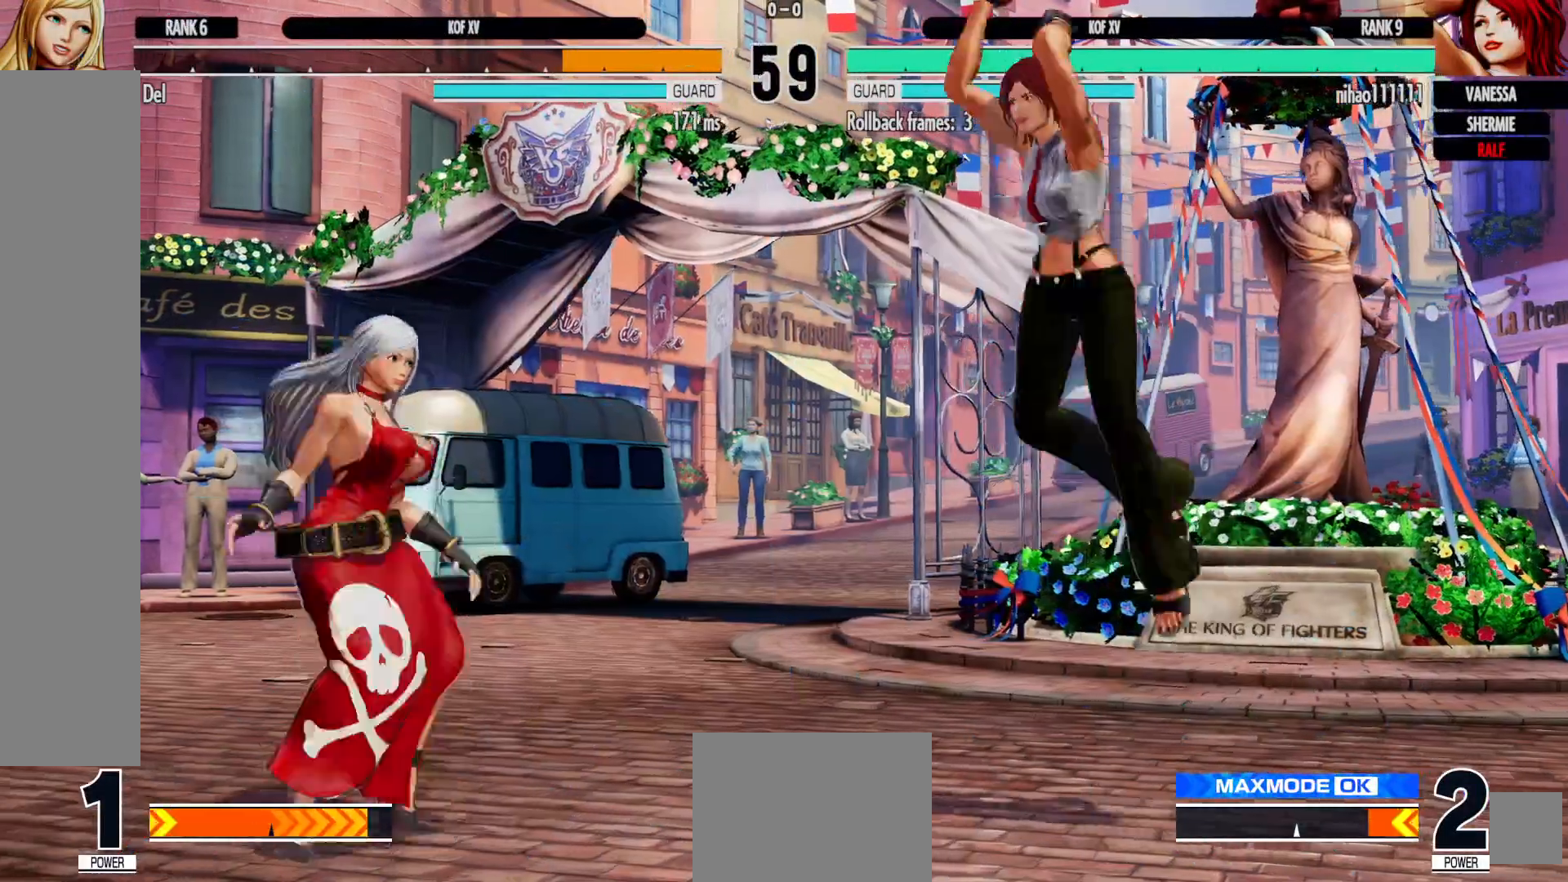
{"dt_ms": 500, "buttons": ["DPAD_LEFT"], "left_stick": "center", "right_stick": "center", "events": [[100, "DPAD_RIGHT", "up"], [100, "X", "up"], [417, "DPAD_LEFT", "down"]]}
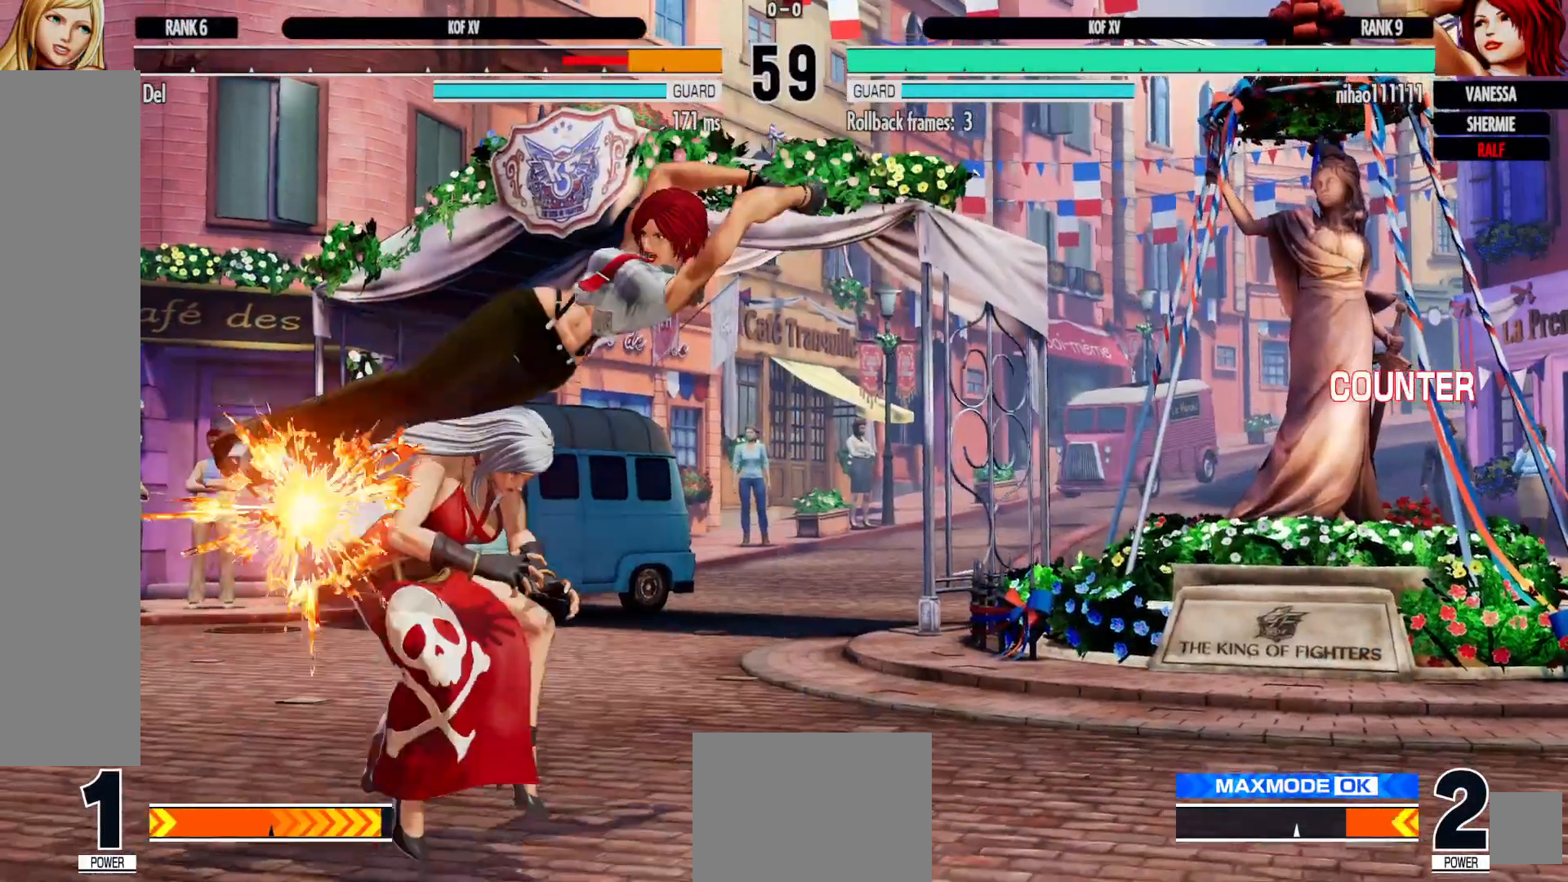
{"dt_ms": 500, "buttons": ["DPAD_DOWN", "DPAD_LEFT"], "left_stick": "center", "right_stick": "center", "events": [[167, "DPAD_DOWN", "down"]]}
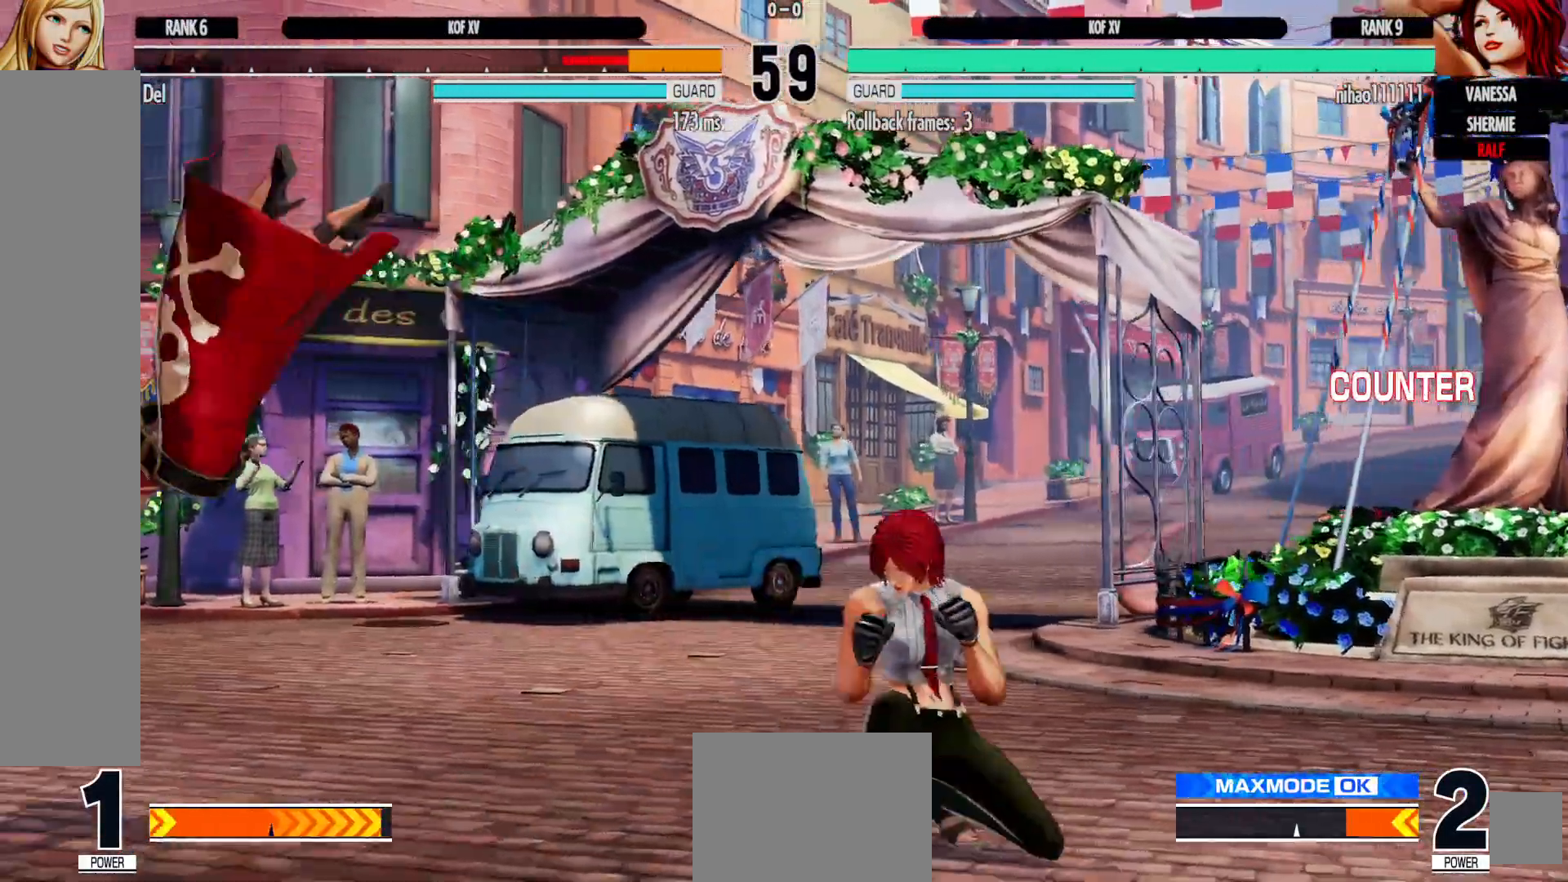
{"dt_ms": 500, "buttons": [], "left_stick": "center", "right_stick": "center", "events": [[133, "A", "down"], [133, "X", "down"], [317, "A", "up"], [317, "X", "up"], [333, "DPAD_DOWN", "up"], [383, "DPAD_LEFT", "up"]]}
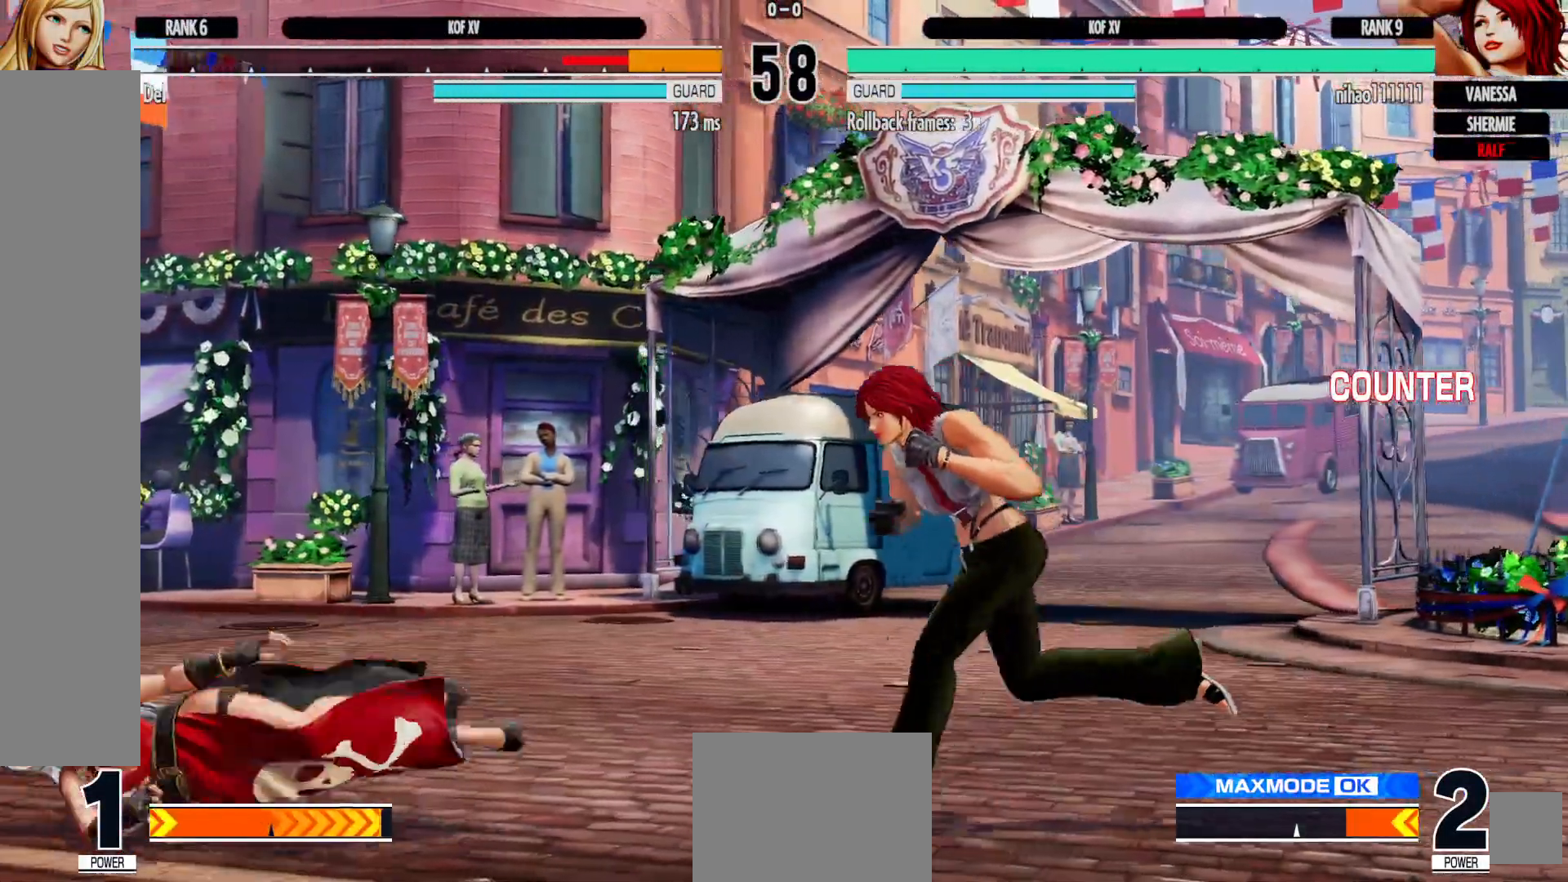
{"dt_ms": 500, "buttons": ["DPAD_LEFT"], "left_stick": "center", "right_stick": "center", "events": [[383, "DPAD_LEFT", "down"]]}
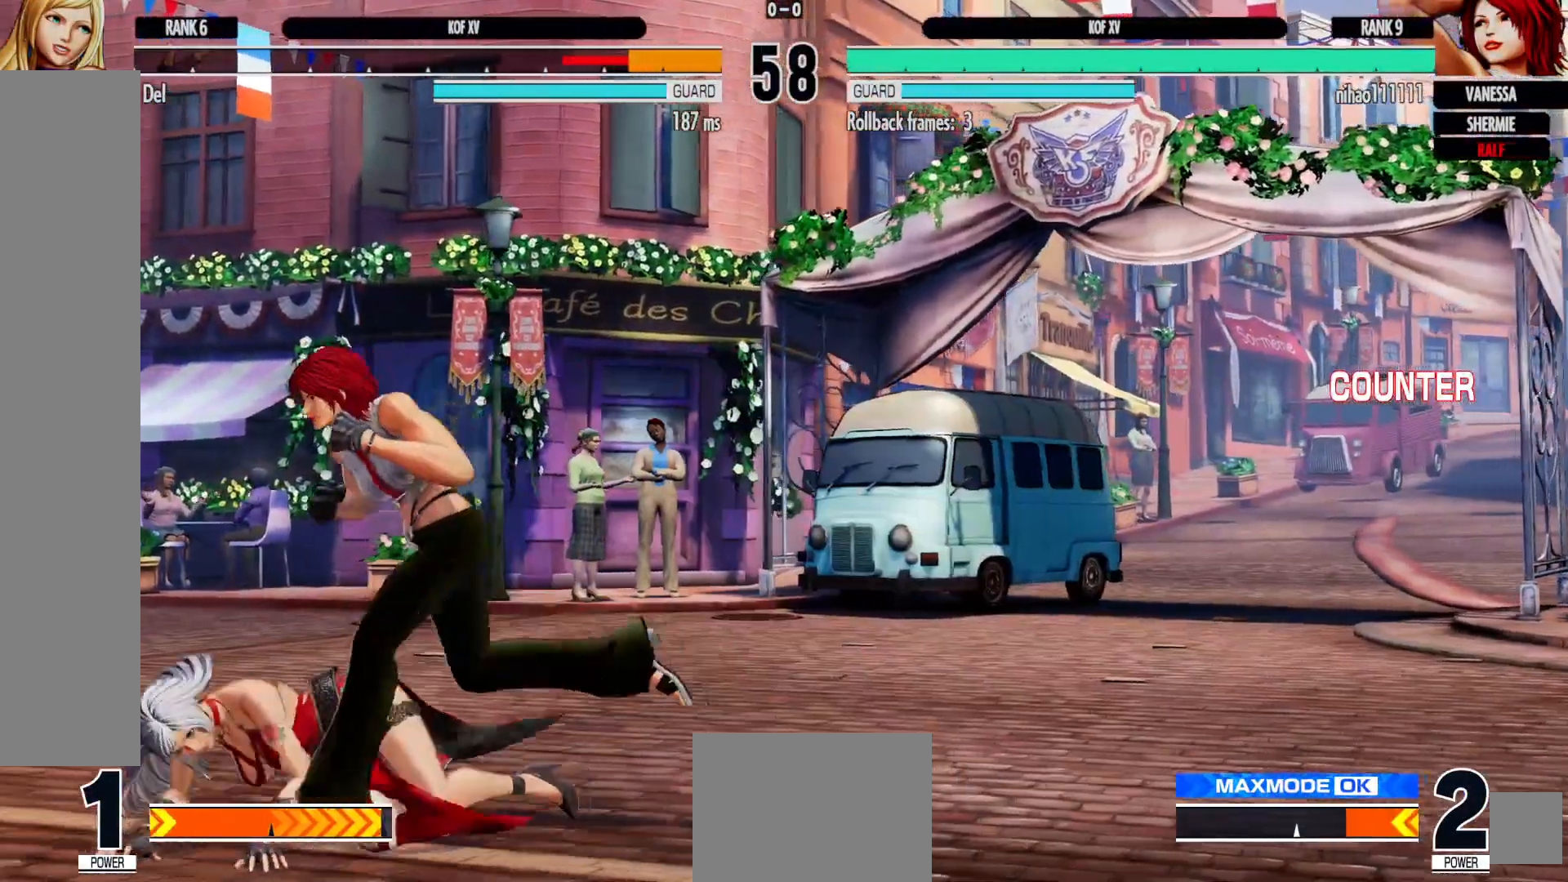
{"dt_ms": 500, "buttons": ["DPAD_DOWN", "DPAD_LEFT"], "left_stick": "center", "right_stick": "center", "events": [[33, "DPAD_DOWN", "down"]]}
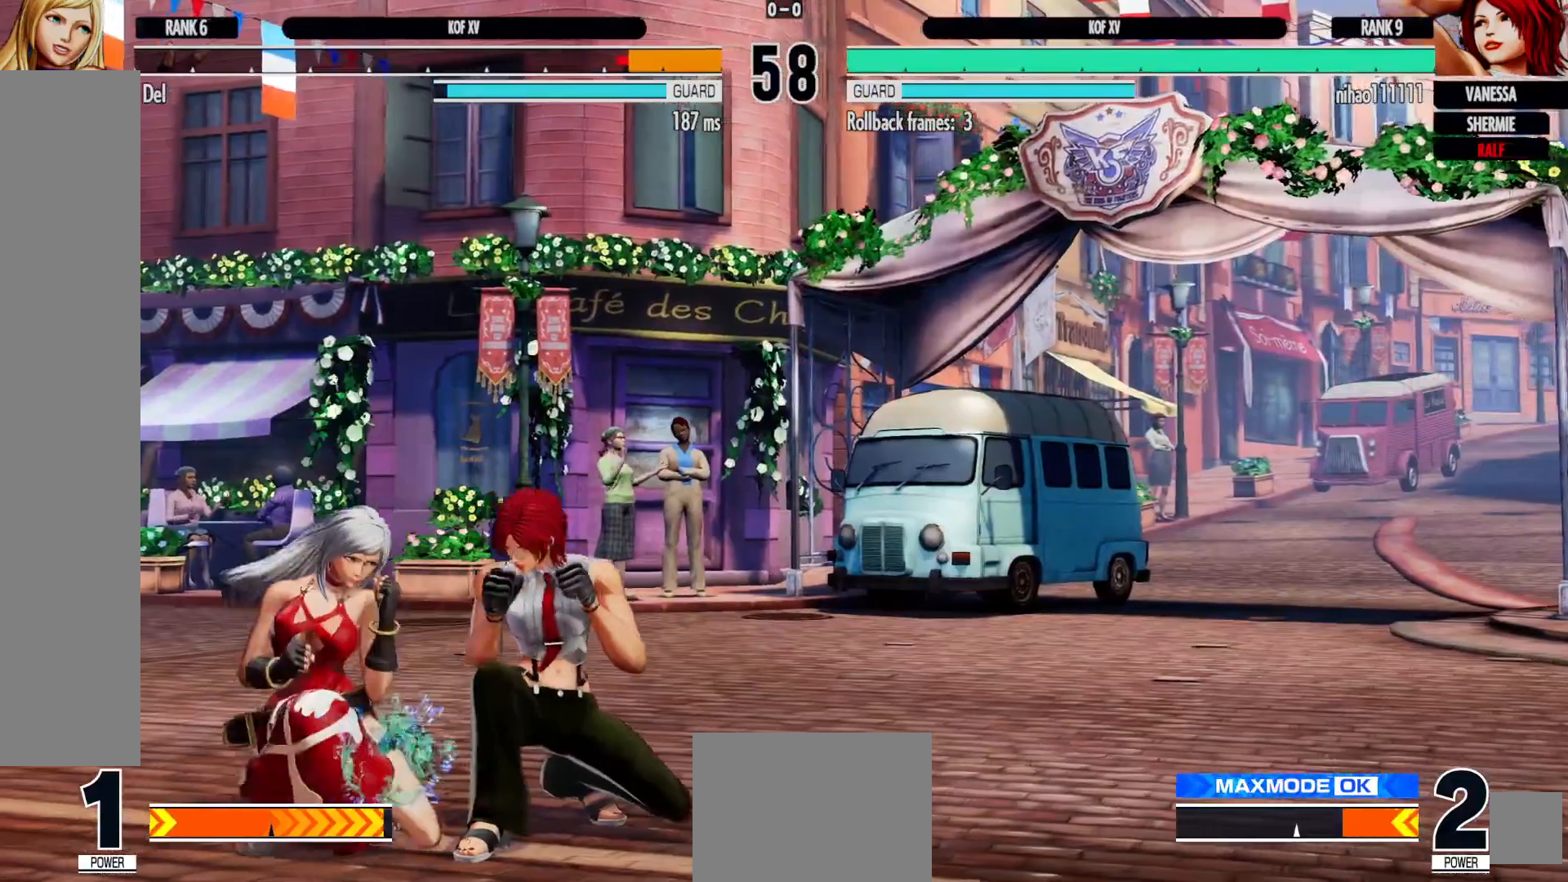
{"dt_ms": 500, "buttons": ["DPAD_DOWN", "DPAD_LEFT"], "left_stick": "center", "right_stick": "center", "events": []}
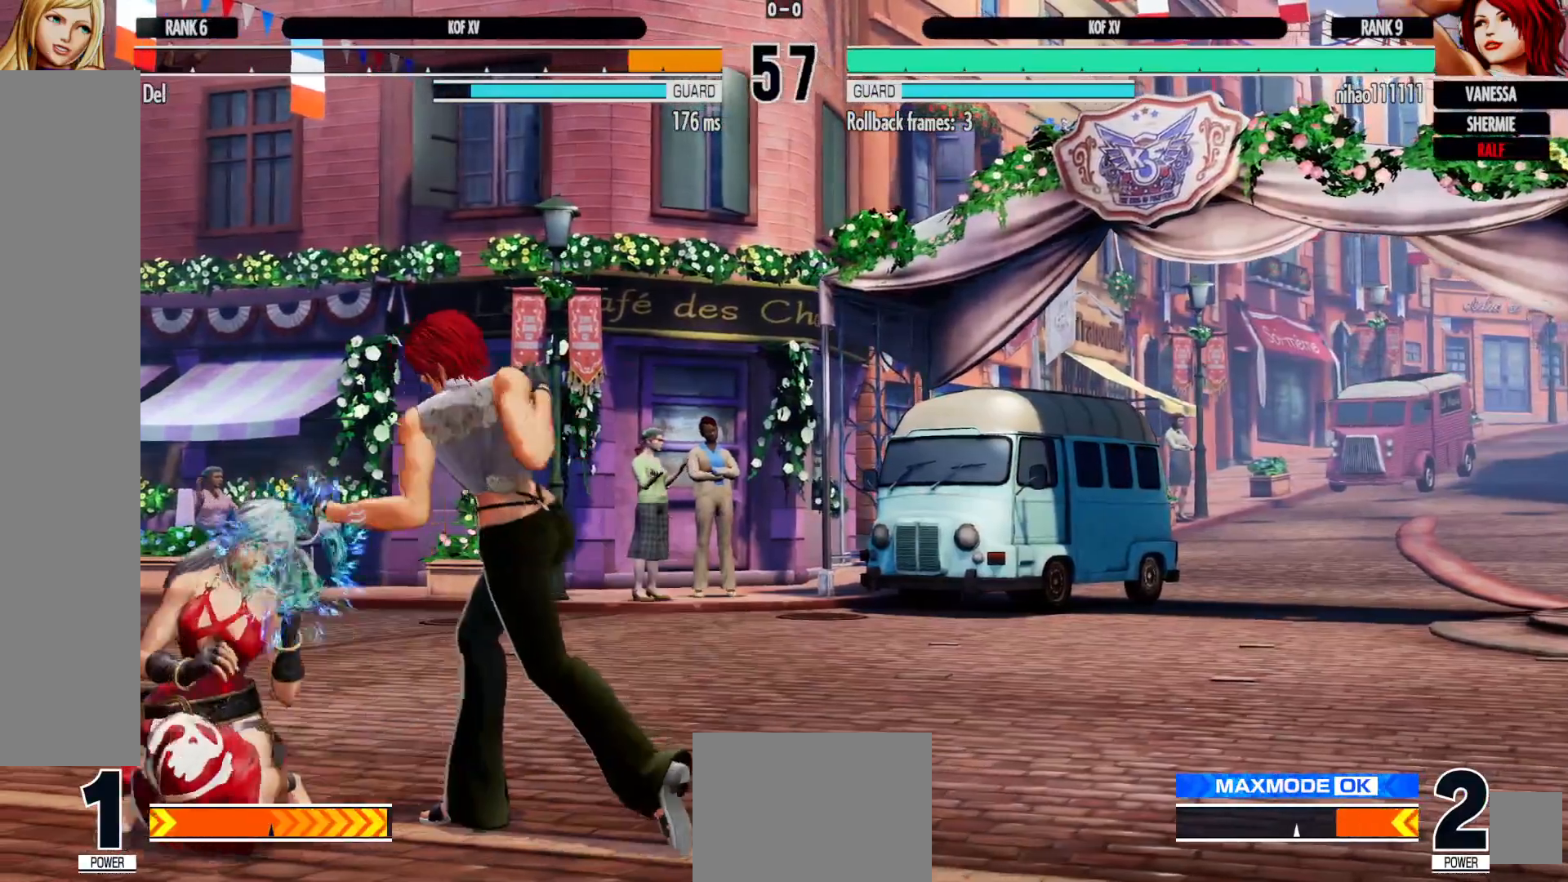
{"dt_ms": 500, "buttons": ["DPAD_LEFT"], "left_stick": "center", "right_stick": "center", "events": [[183, "DPAD_DOWN", "up"]]}
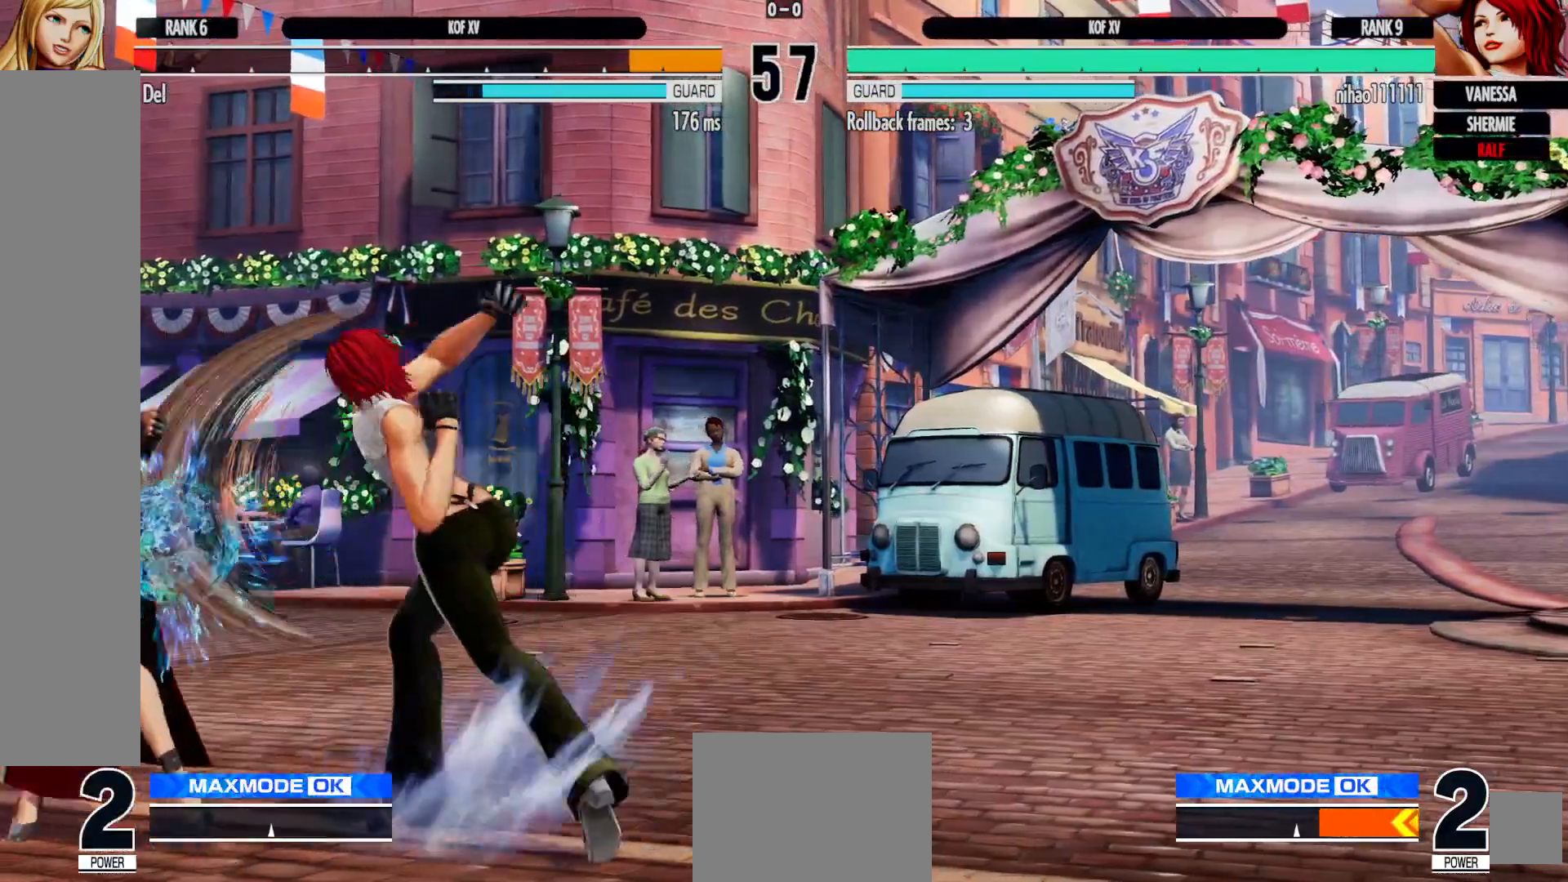
{"dt_ms": 500, "buttons": [], "left_stick": "center", "right_stick": "center", "events": [[300, "DPAD_LEFT", "up"]]}
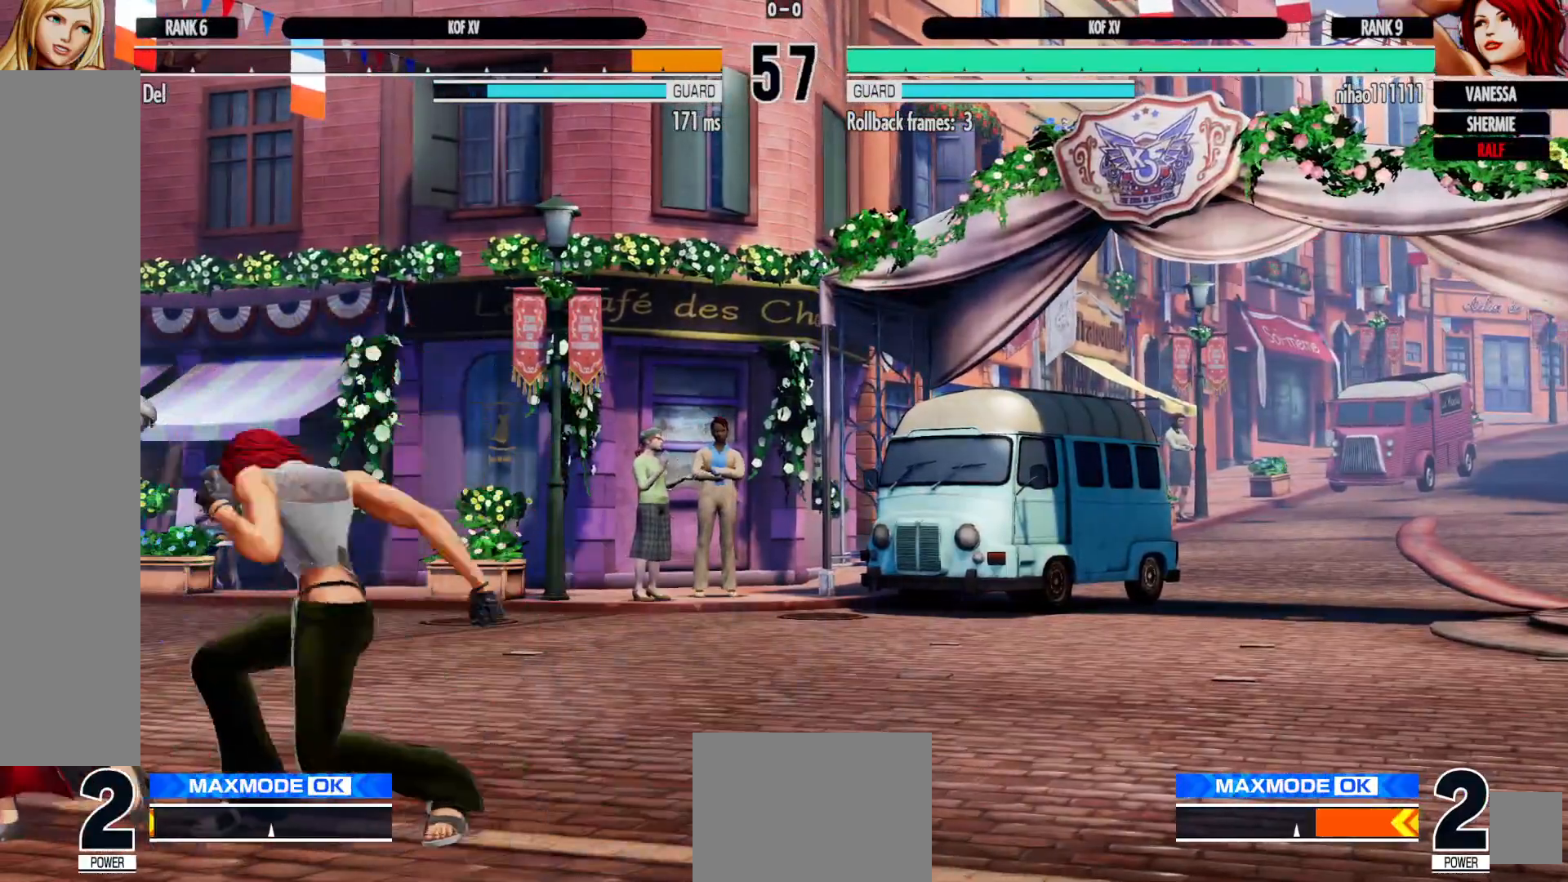
{"dt_ms": 500, "buttons": ["Y"], "left_stick": "center", "right_stick": "center", "events": [[217, "Y", "down"], [300, "Y", "up"], [433, "Y", "down"]]}